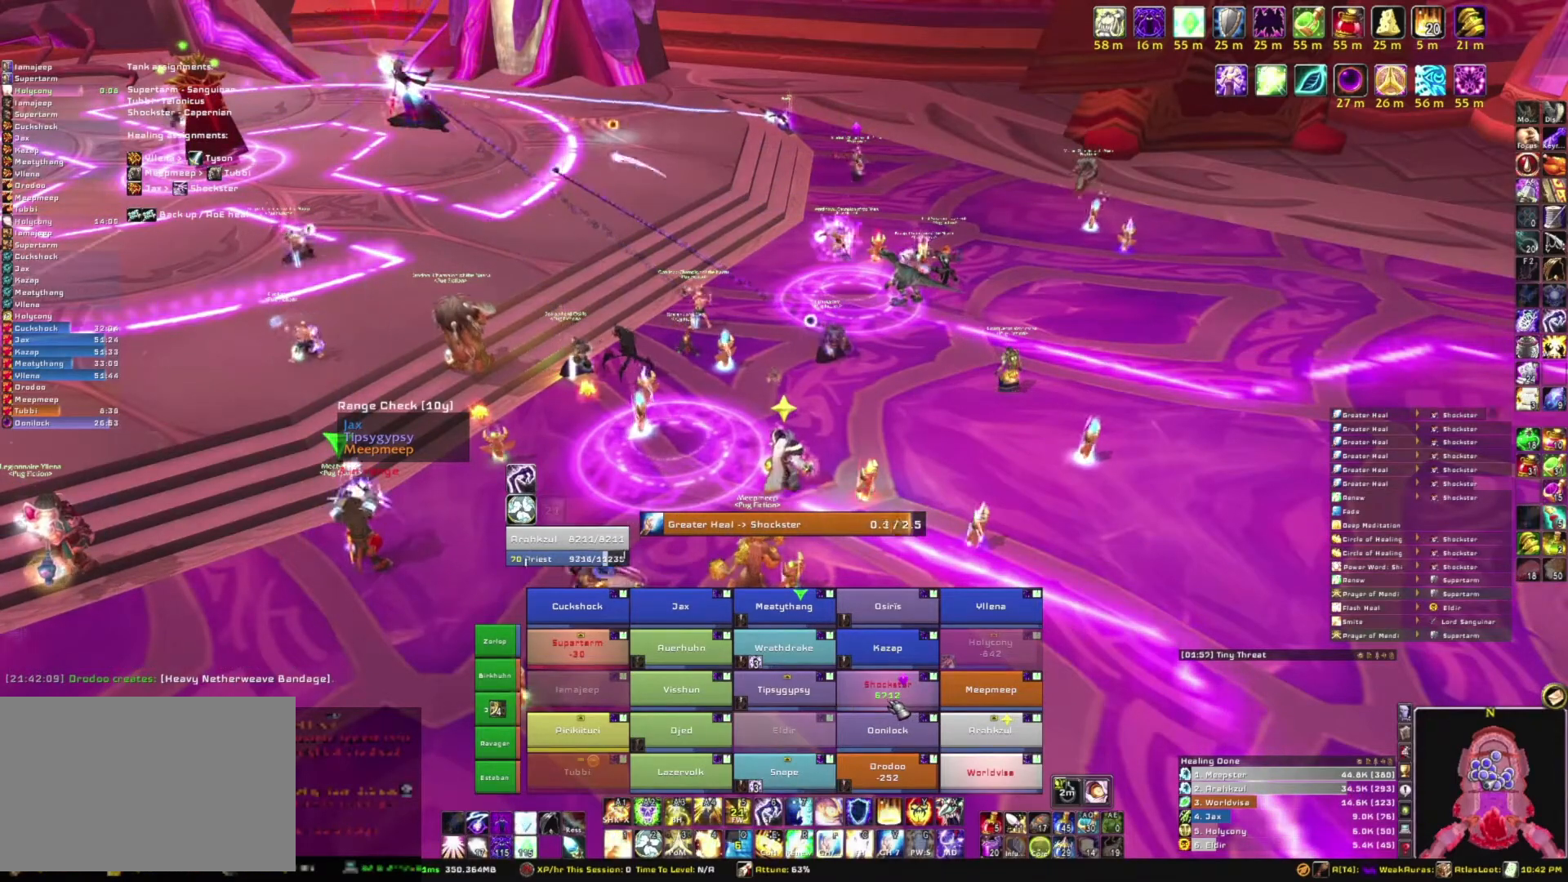
Gameplay with keyboard and mouse; each line is a JSON object with the keys and mouse buttons held at the frame after it. "events" lists presses ("down") and releases ("up") of "1", "2", "3", "4", "5", "a", "alt", "b", "c", "ctrl", "d", "e", "f", "g", "q", "r", "s", "shift", "space", "t", "tab", "tilde", "v", "w", "x", "z", "mouse_left", "mouse_wheel", "mouse_right", "mouse_mb4" and "mouse_mb5" between this image and that frame as [ms after this image, input, new state], when the widget could be followed in between. "mouse_left", "mouse_wheel", "mouse_right", "mouse_mb4", "mouse_mb5" = the "left", "wheel", "right", "mb4", "mb5" buttons of the "mouse" list. No other keys are recorded. "wheel" means that the mouse wheel is clicked or scrolled. Mouse movement is not recorded.
{"keys": [], "mouse": [], "events": [[100, "f", "down"], [234, "f", "up"]]}
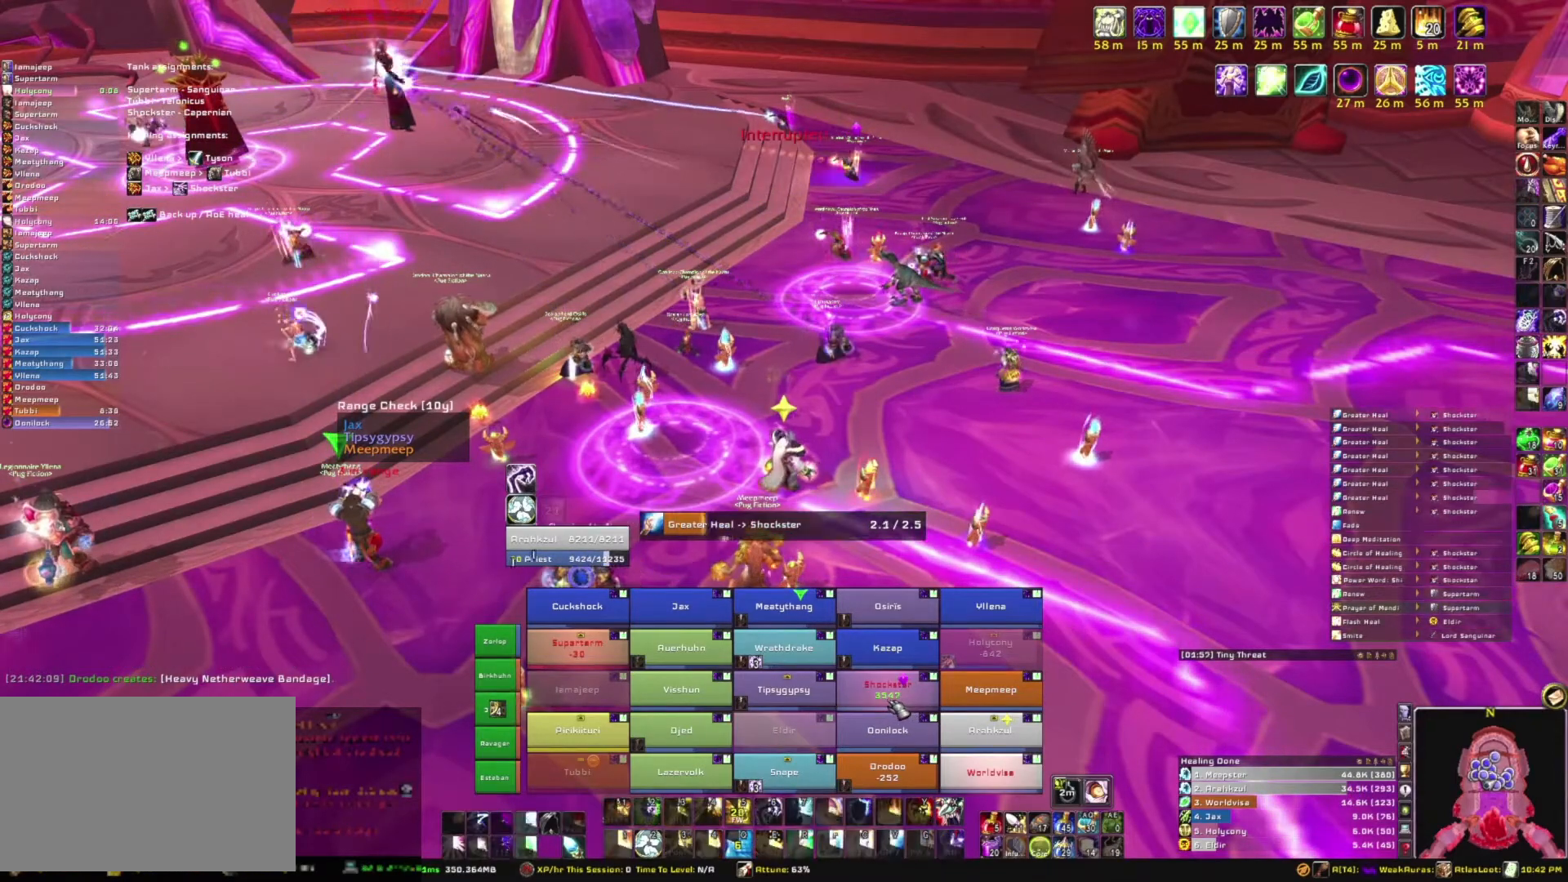
{"keys": [], "mouse": [], "events": []}
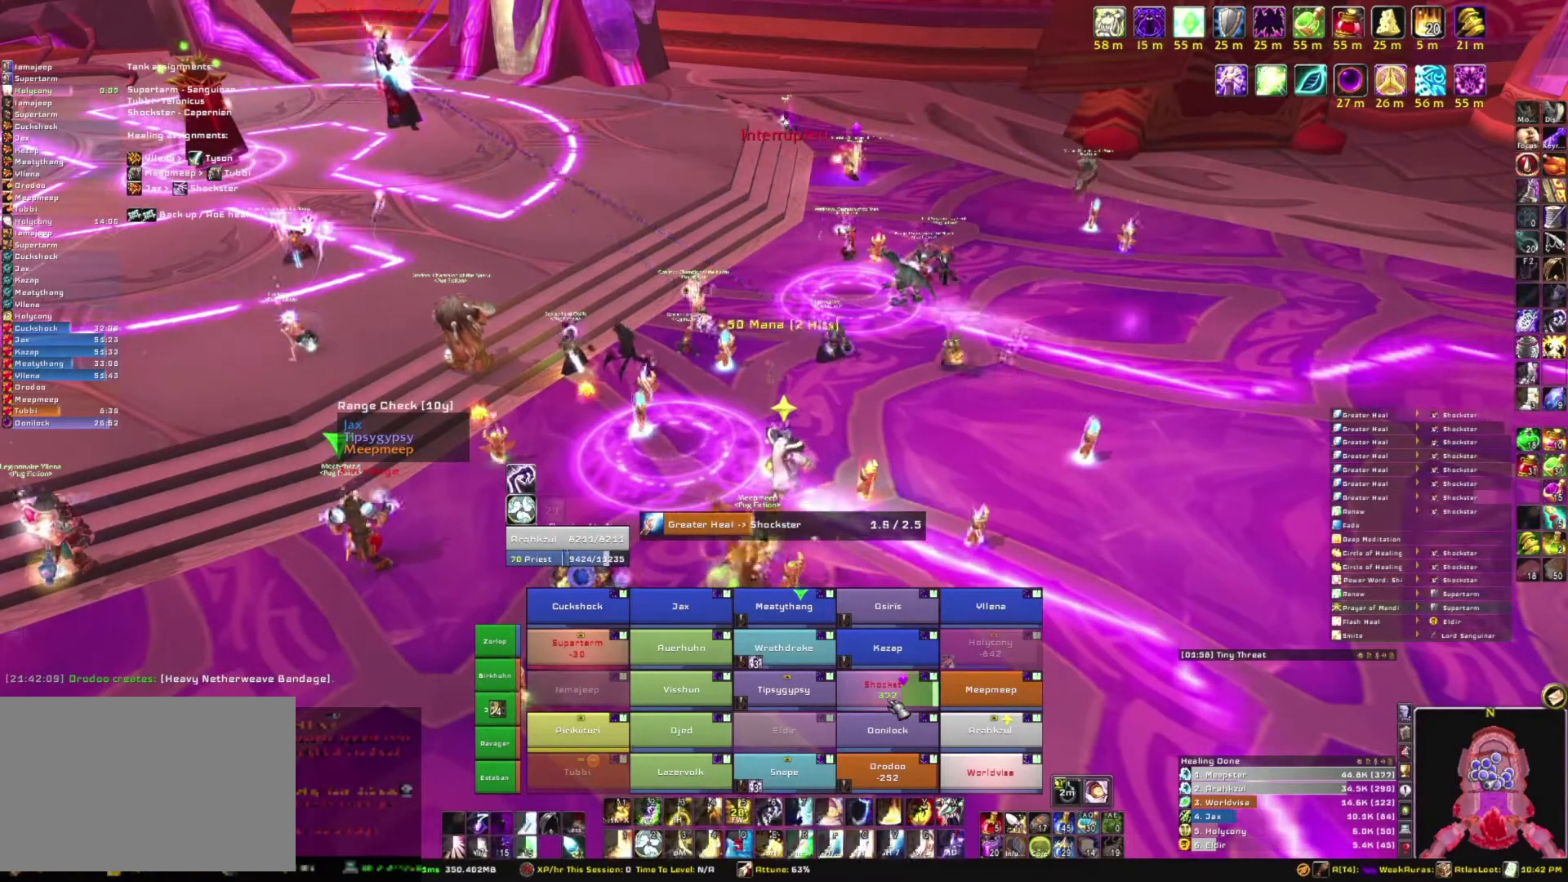
{"keys": [], "mouse": [], "events": []}
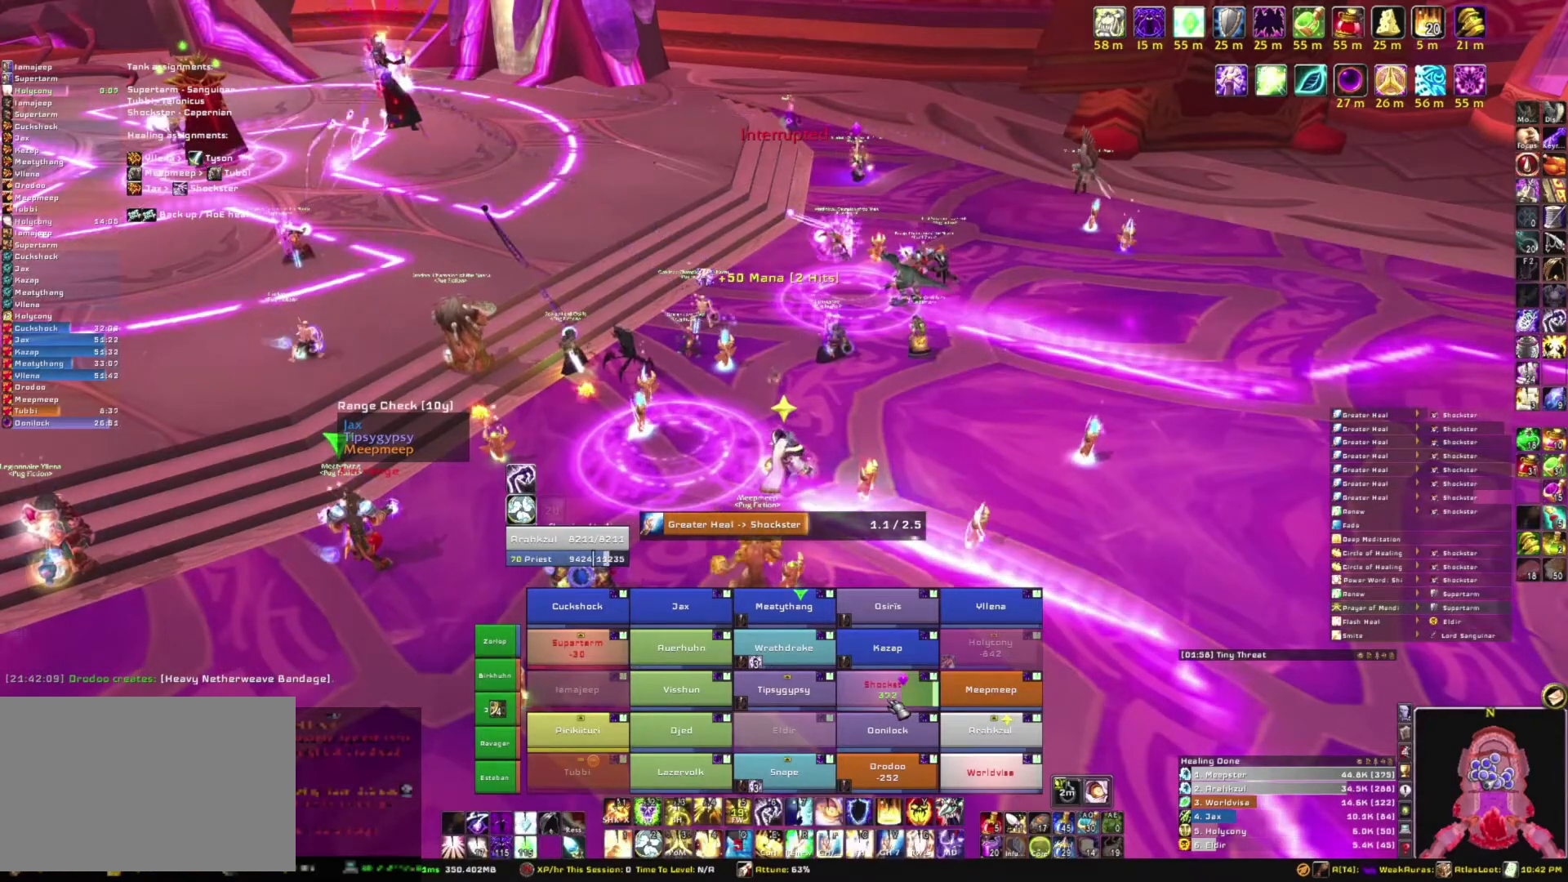
{"keys": [], "mouse": [], "events": []}
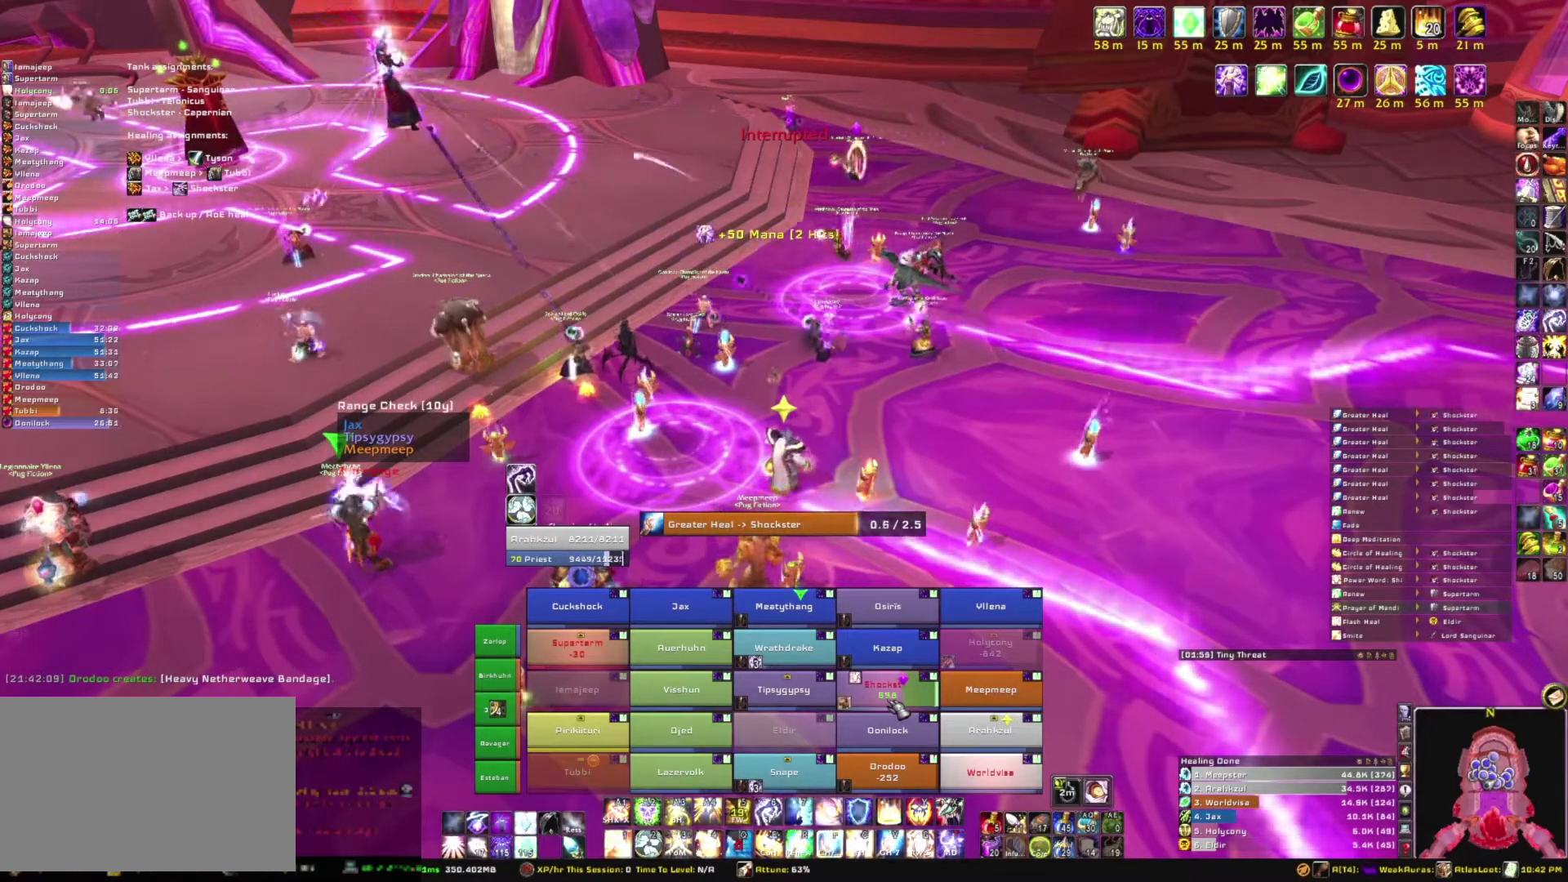
{"keys": [], "mouse": [], "events": []}
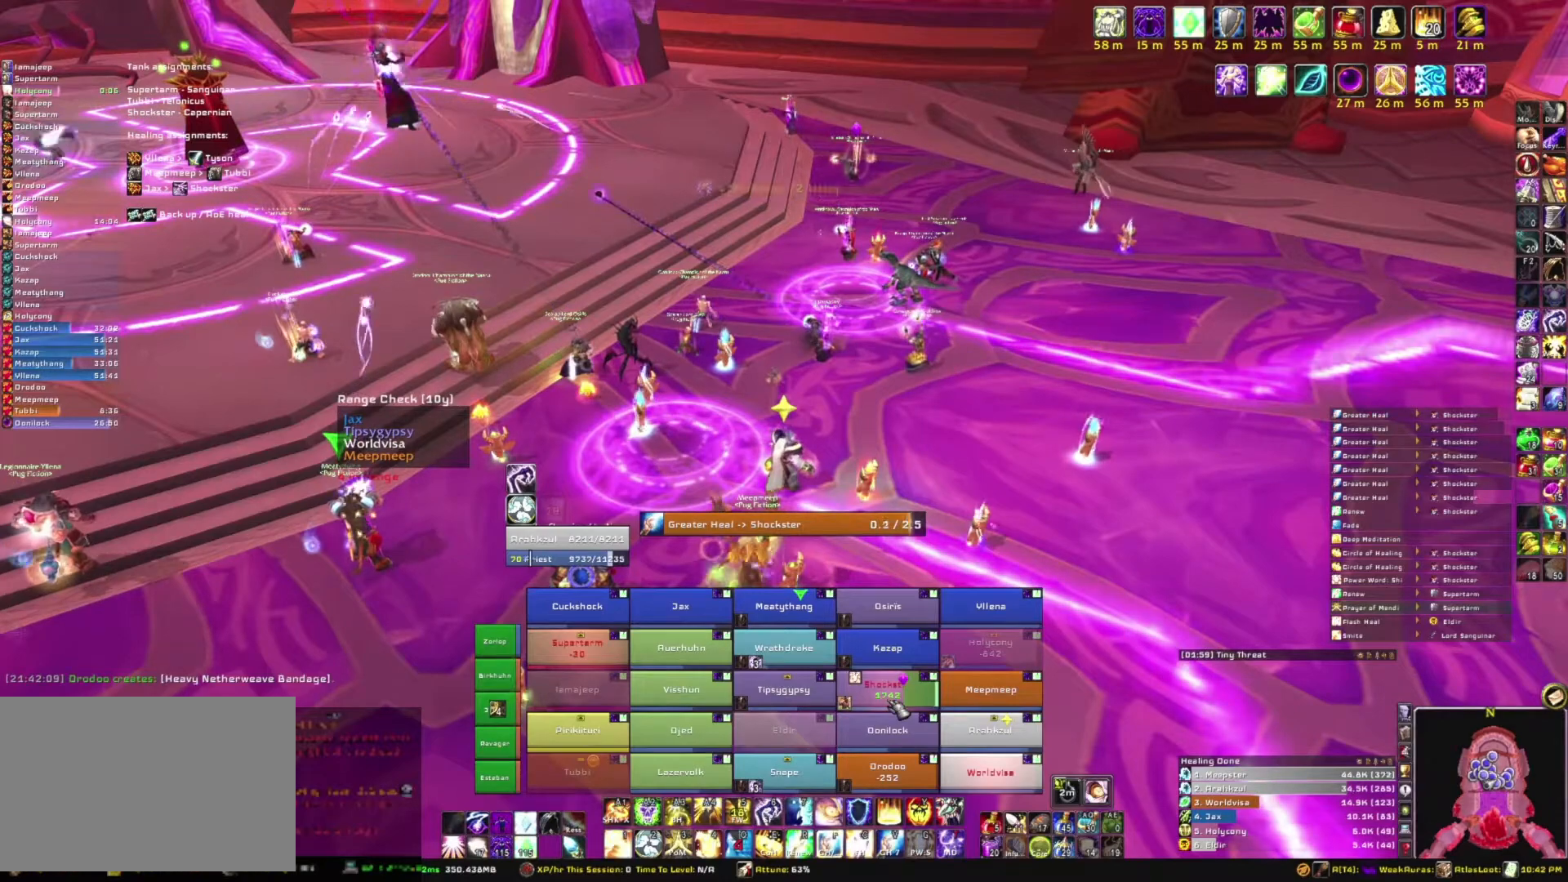
{"keys": [], "mouse": [], "events": []}
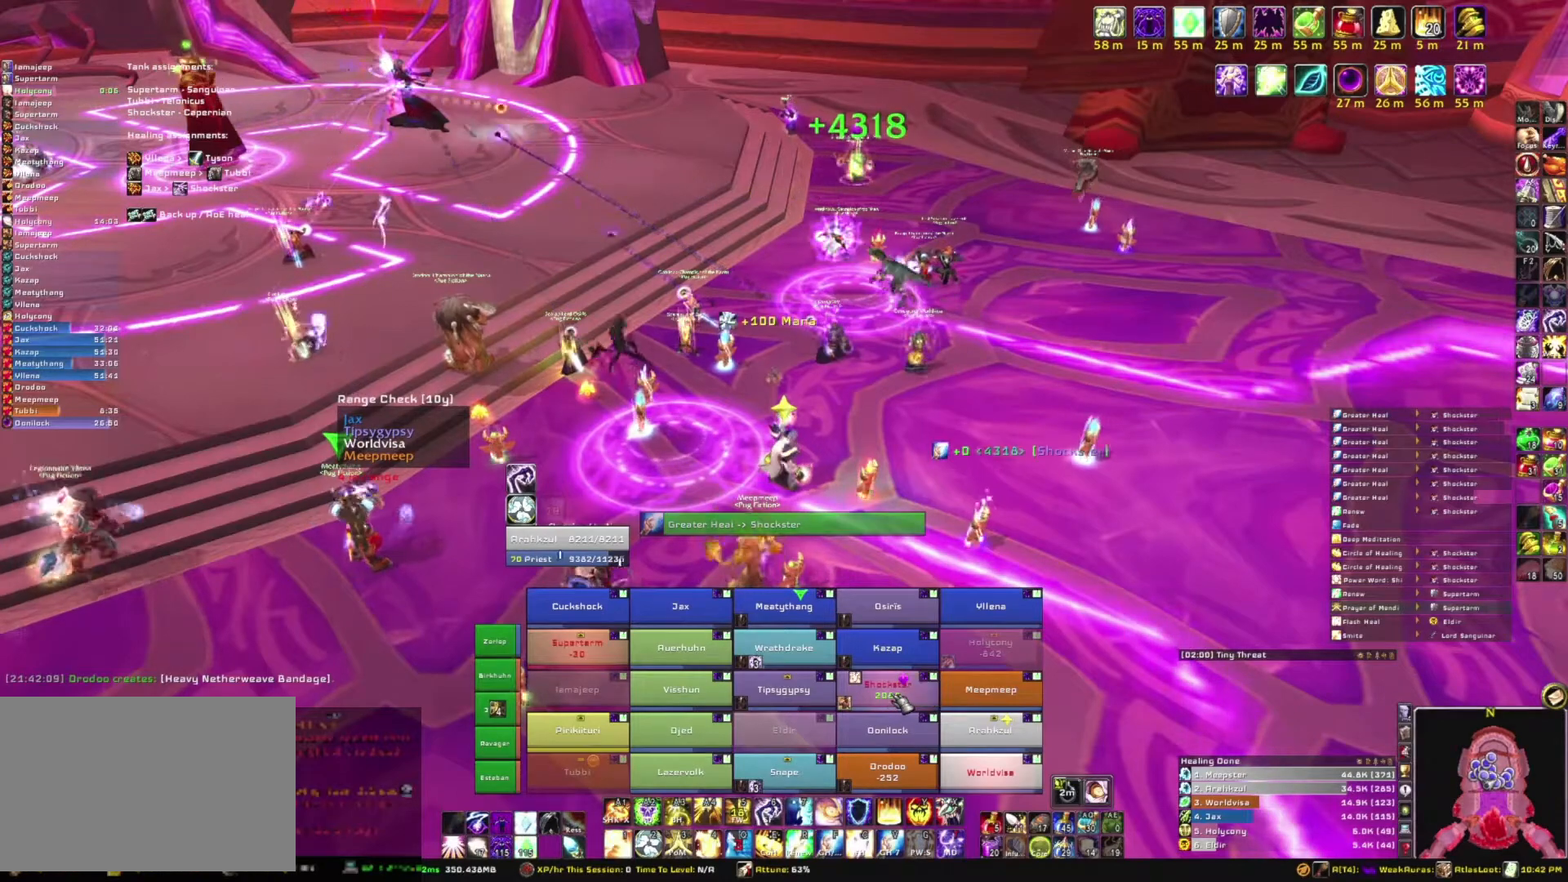
{"keys": [], "mouse": [], "events": [[367, "r", "down"], [501, "r", "up"]]}
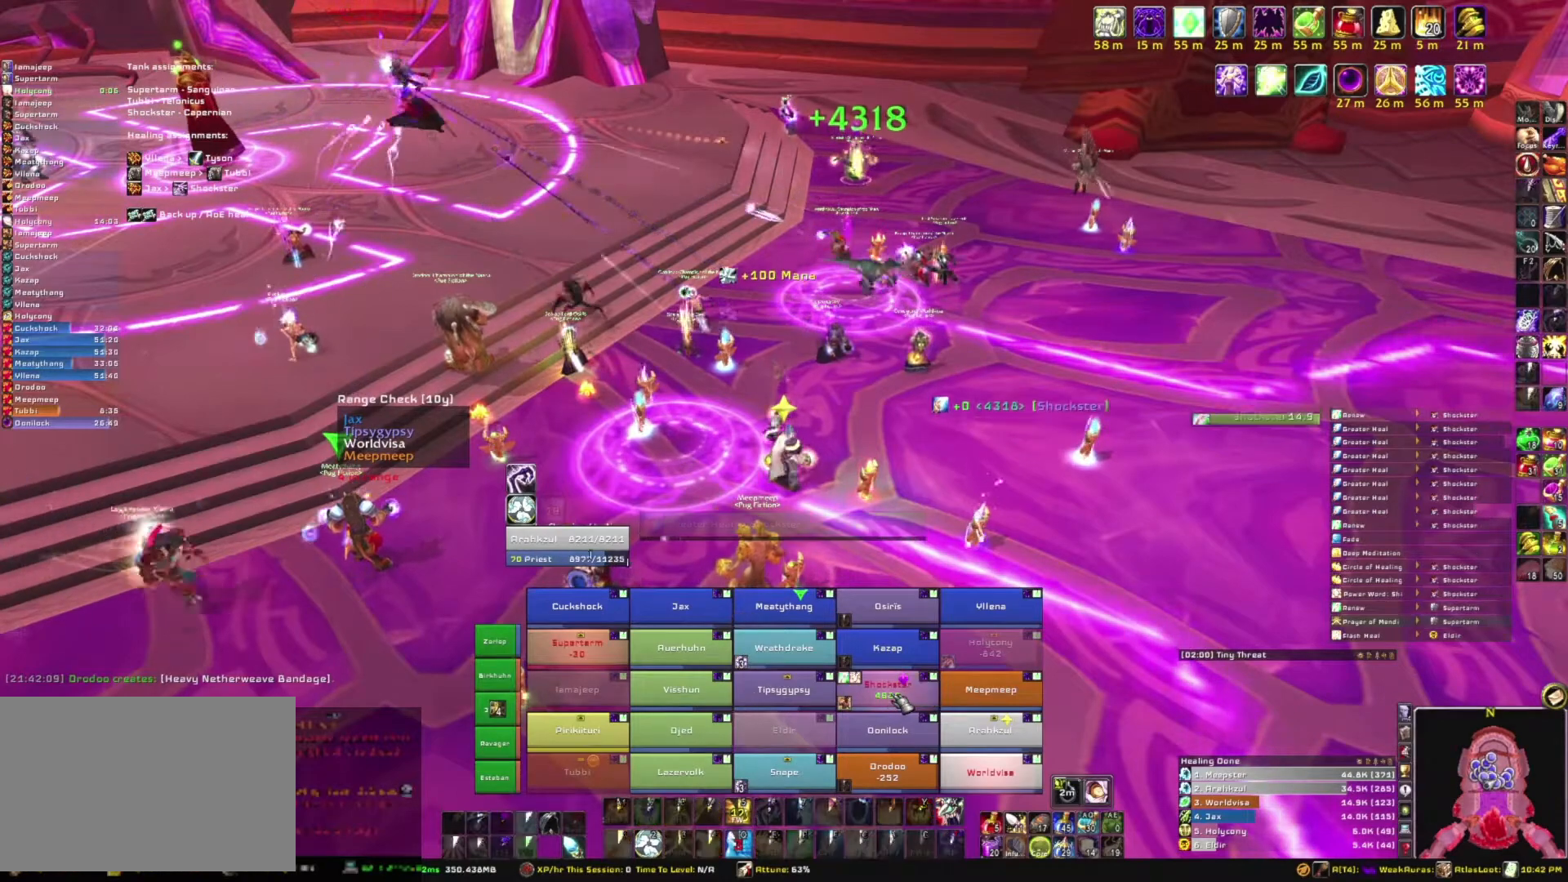
{"keys": [], "mouse": [], "events": []}
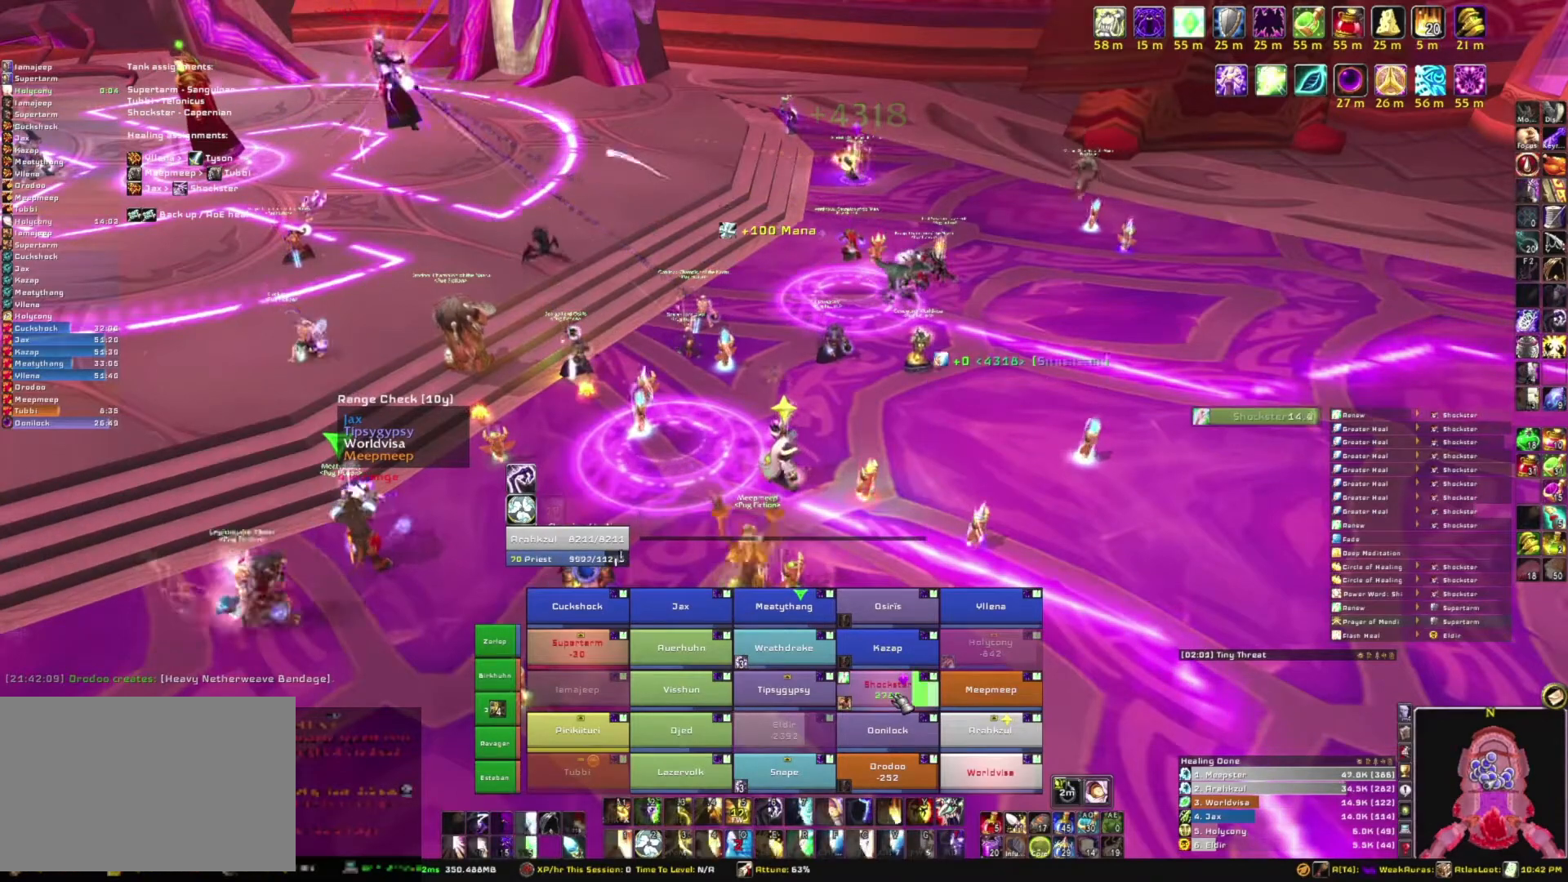
{"keys": [], "mouse": [], "events": []}
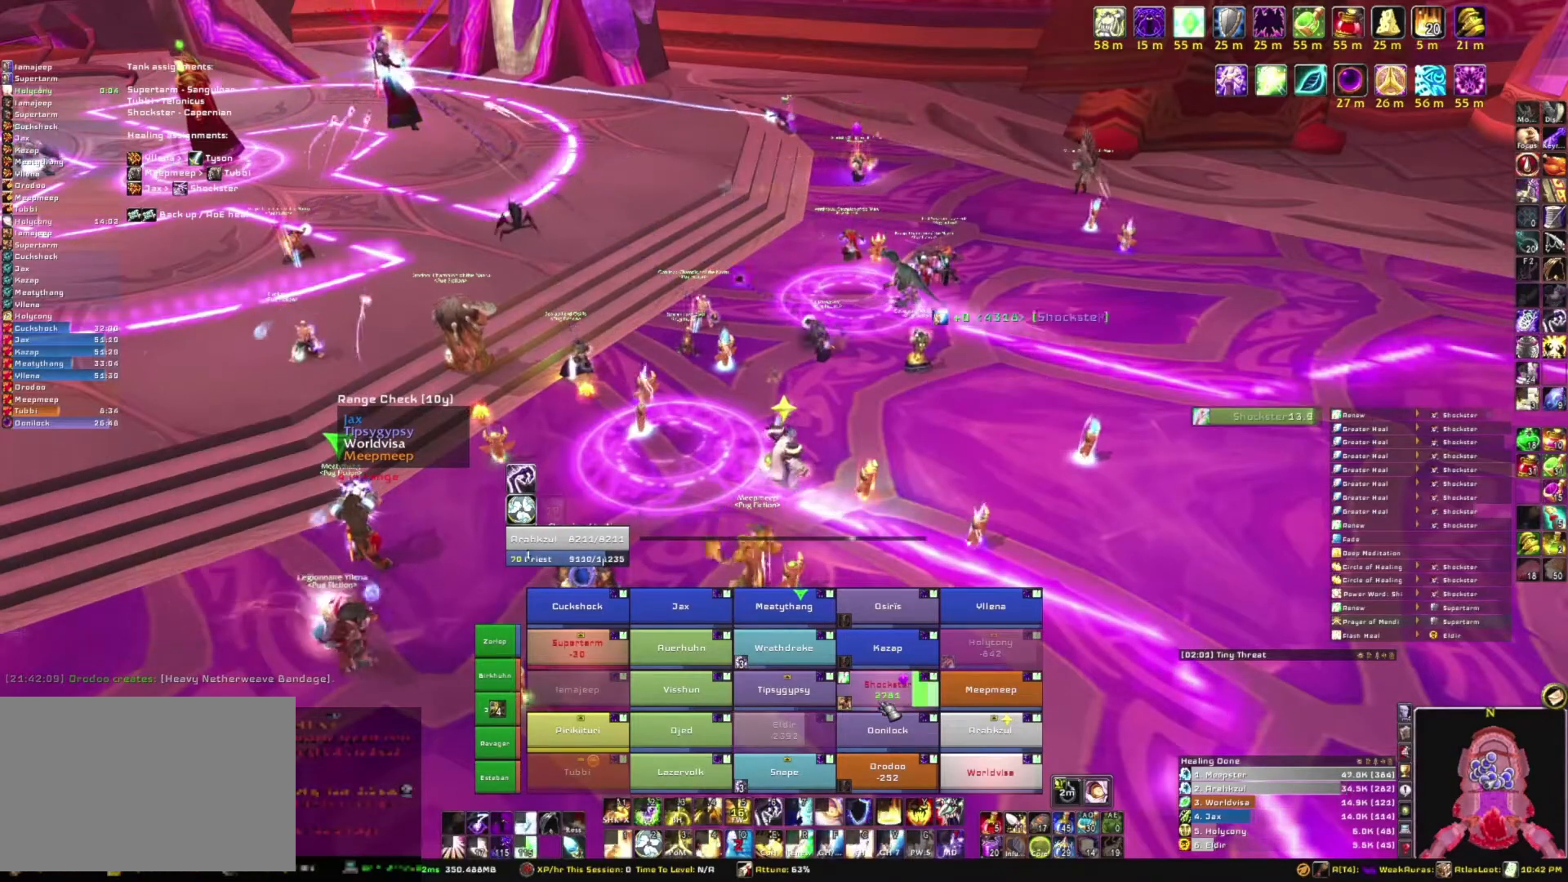
{"keys": [], "mouse": [], "events": [[367, "f", "down"], [500, "f", "up"]]}
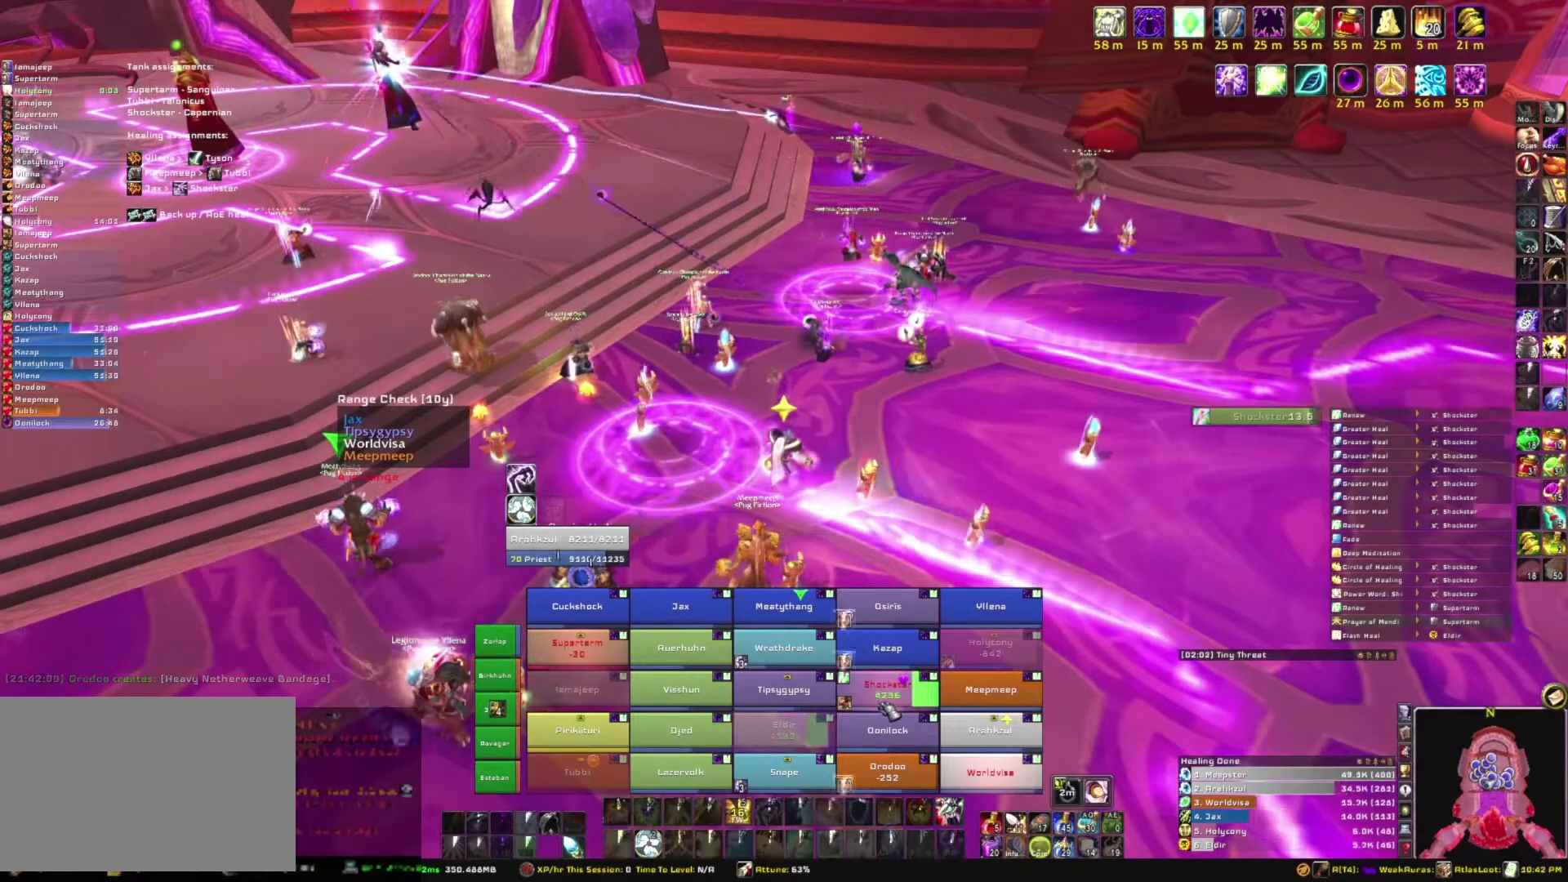
{"keys": [], "mouse": [], "events": []}
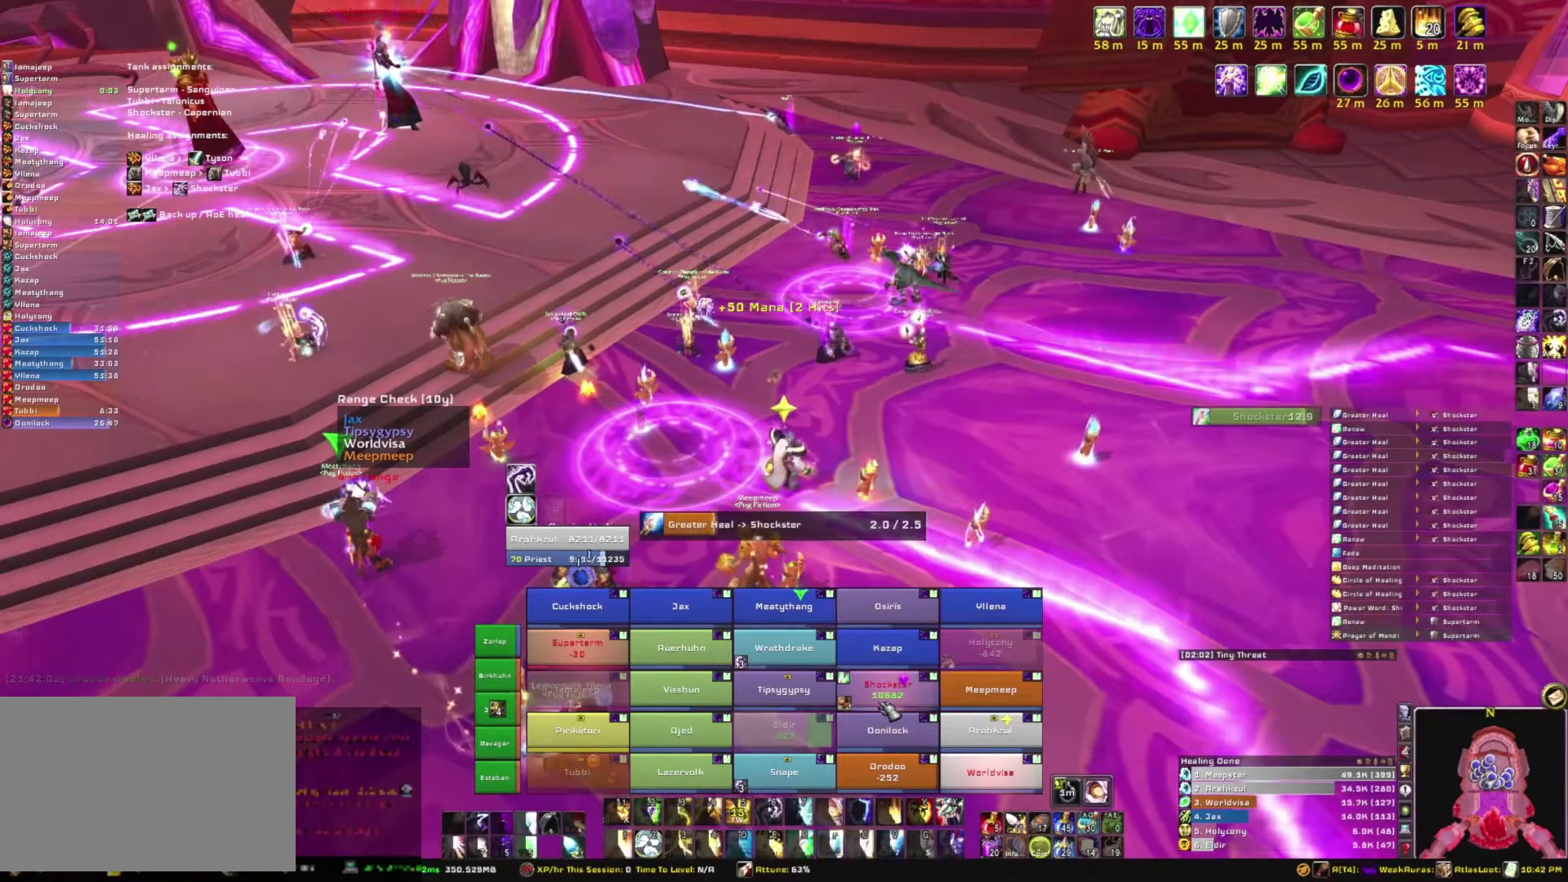
{"keys": [], "mouse": [], "events": []}
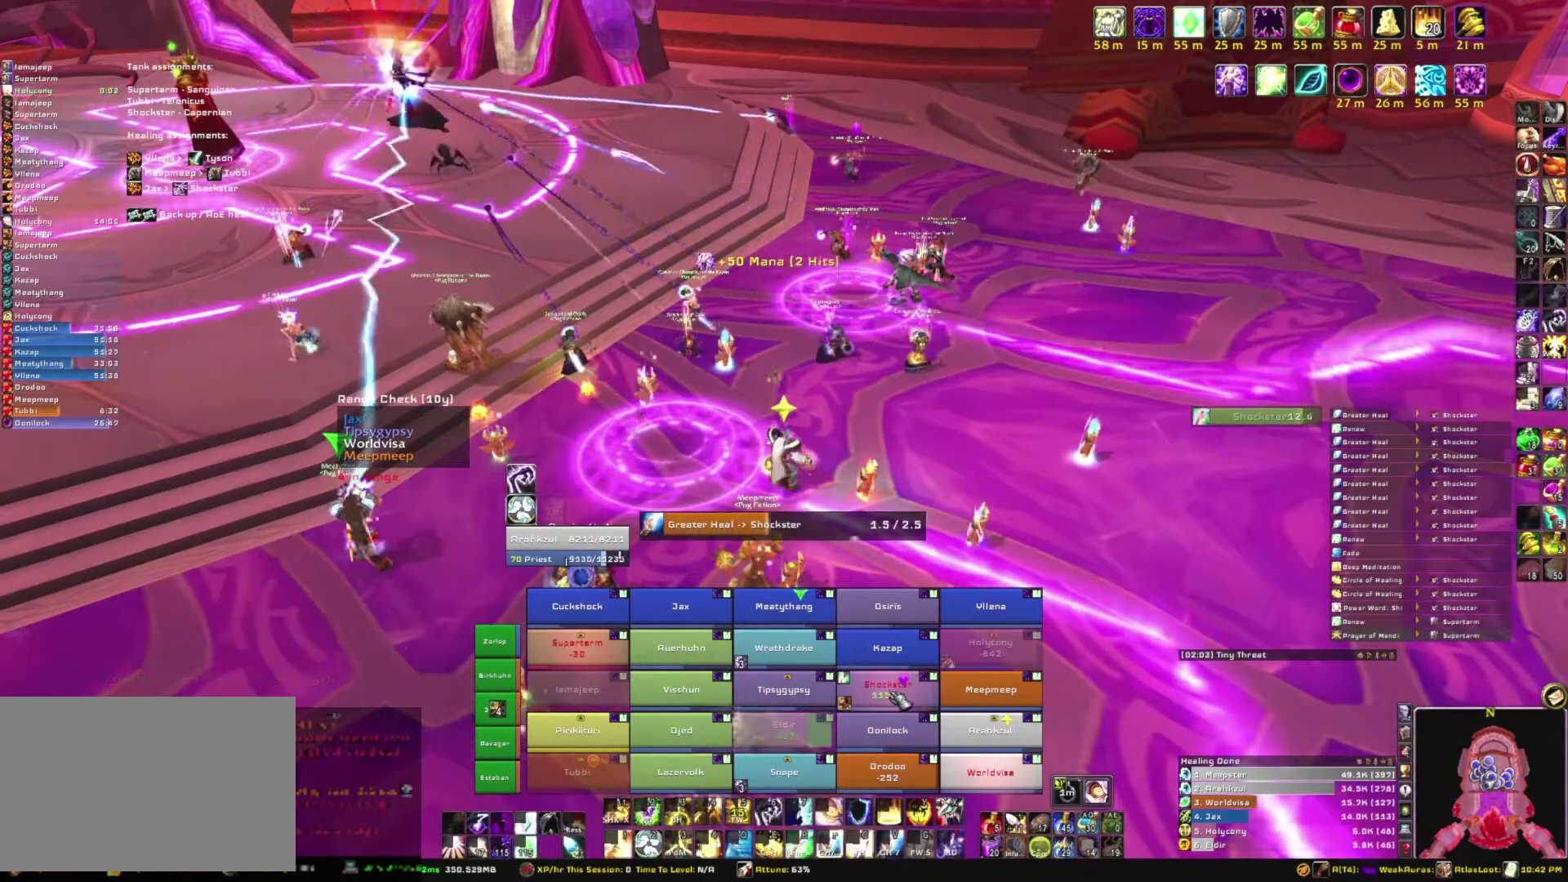
{"keys": [], "mouse": [], "events": []}
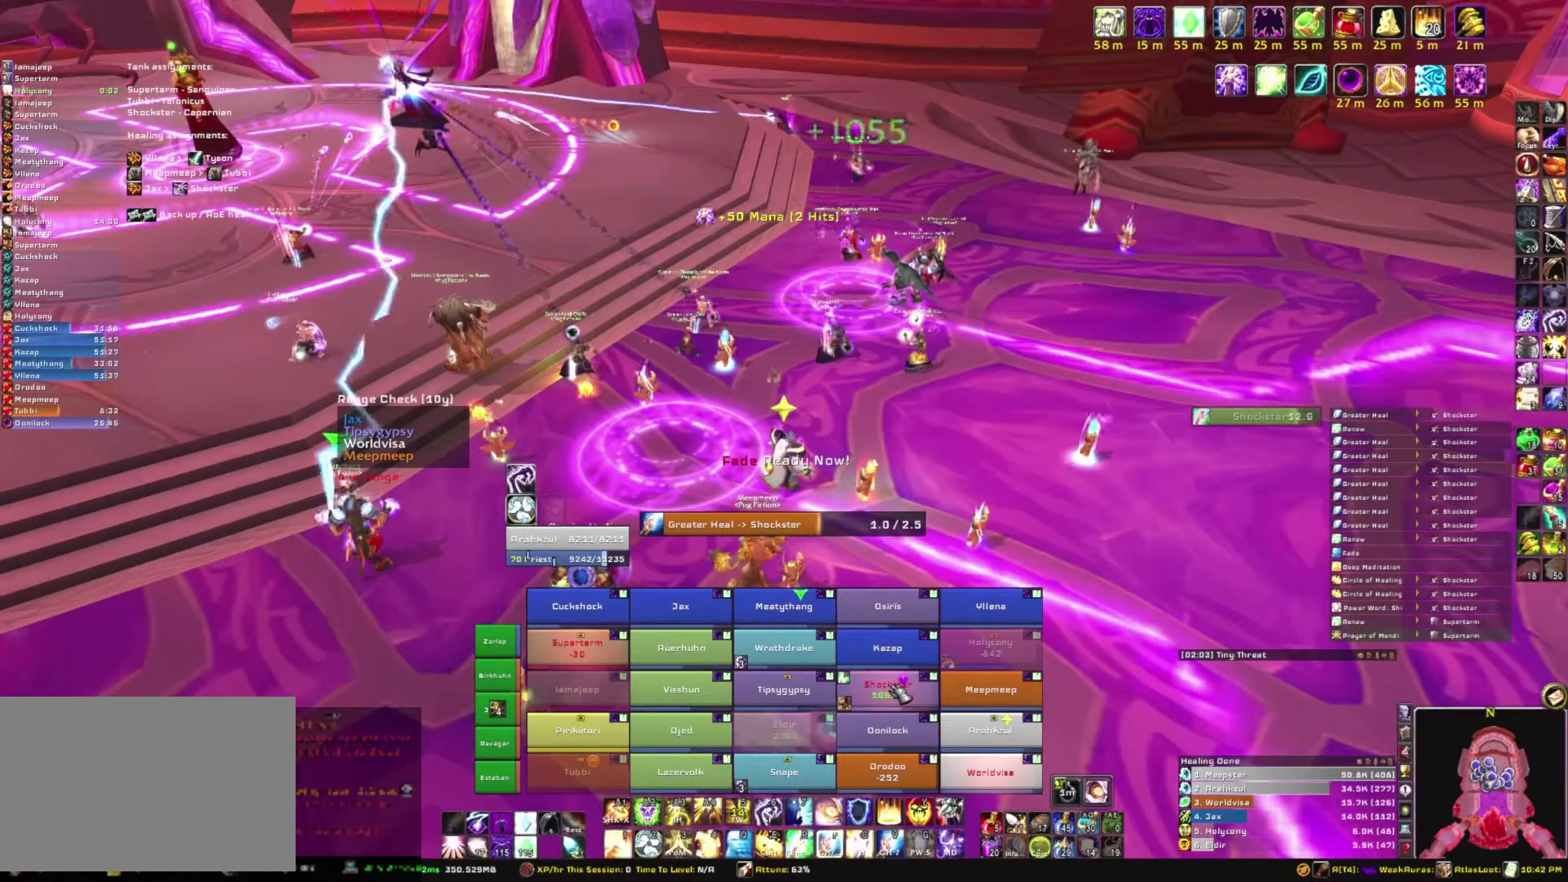
{"keys": [], "mouse": [], "events": []}
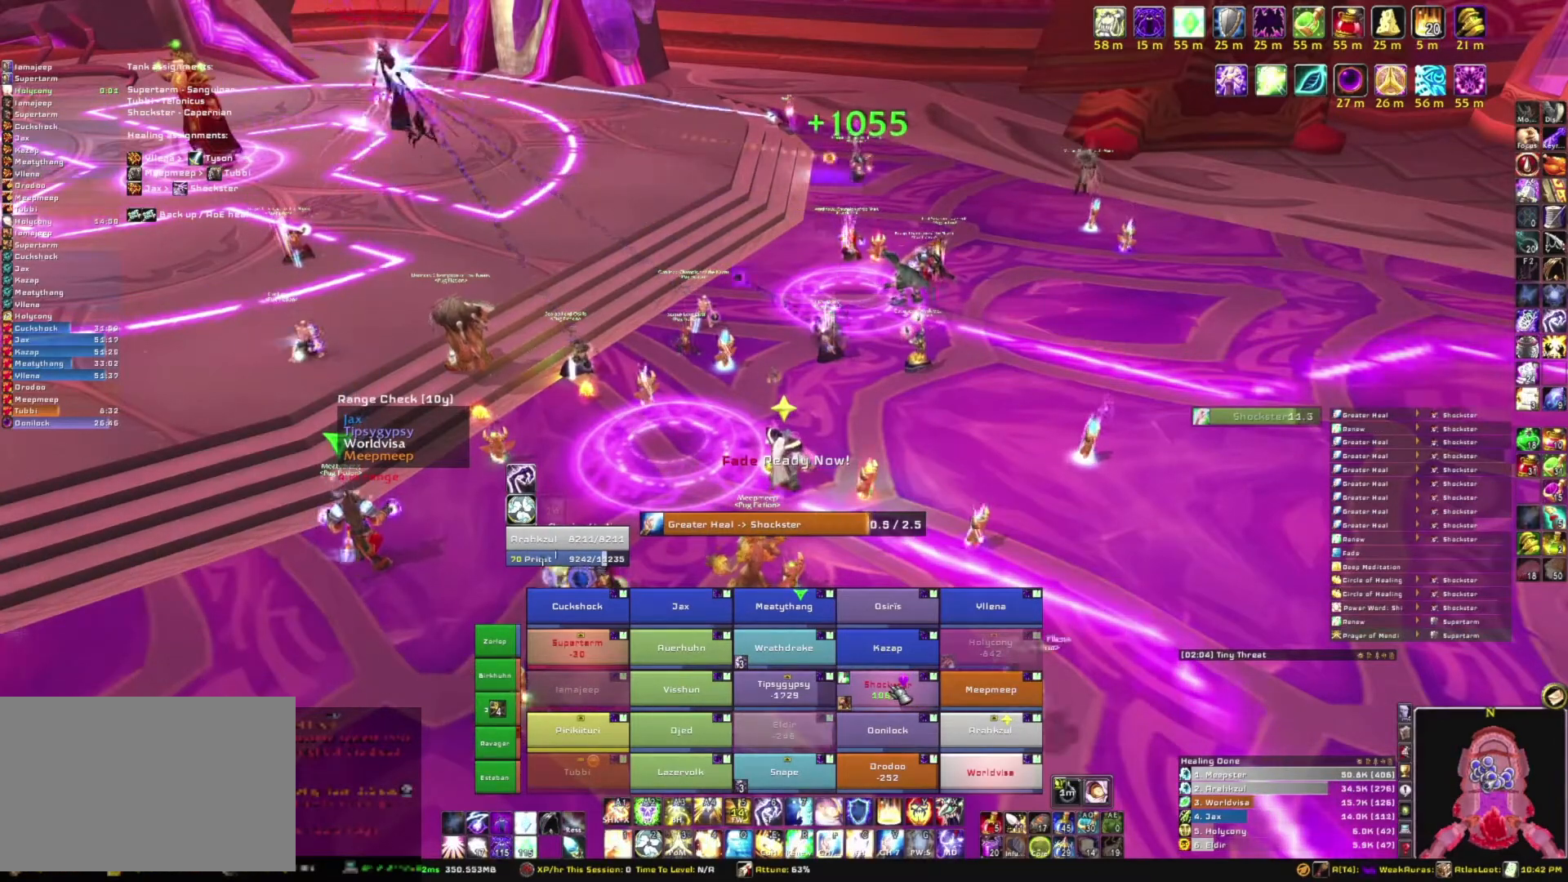
{"keys": [], "mouse": [], "events": []}
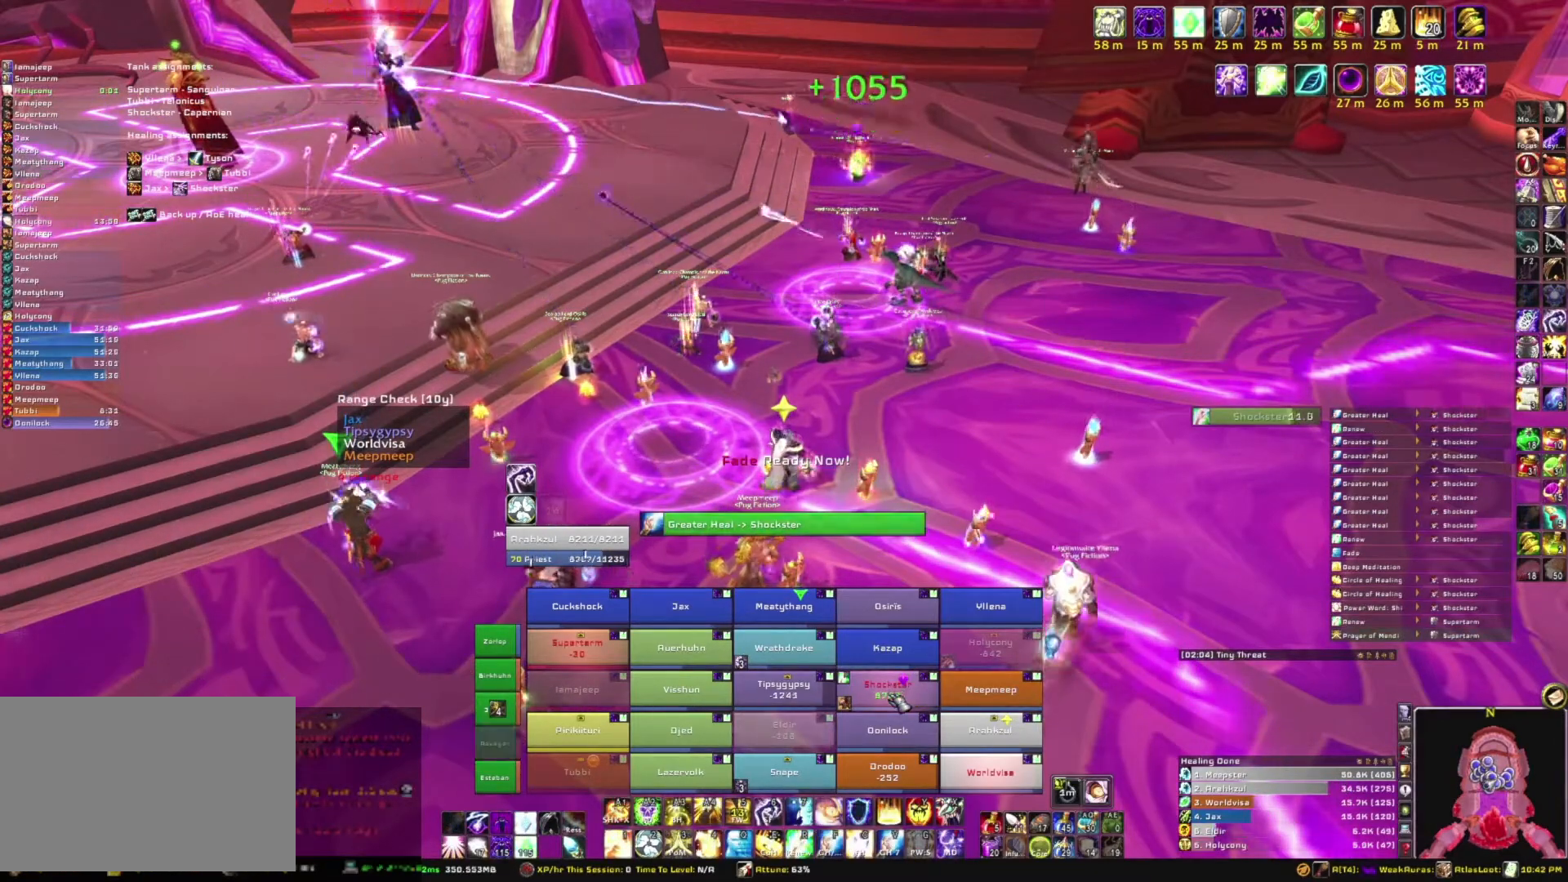
{"keys": [], "mouse": [], "events": []}
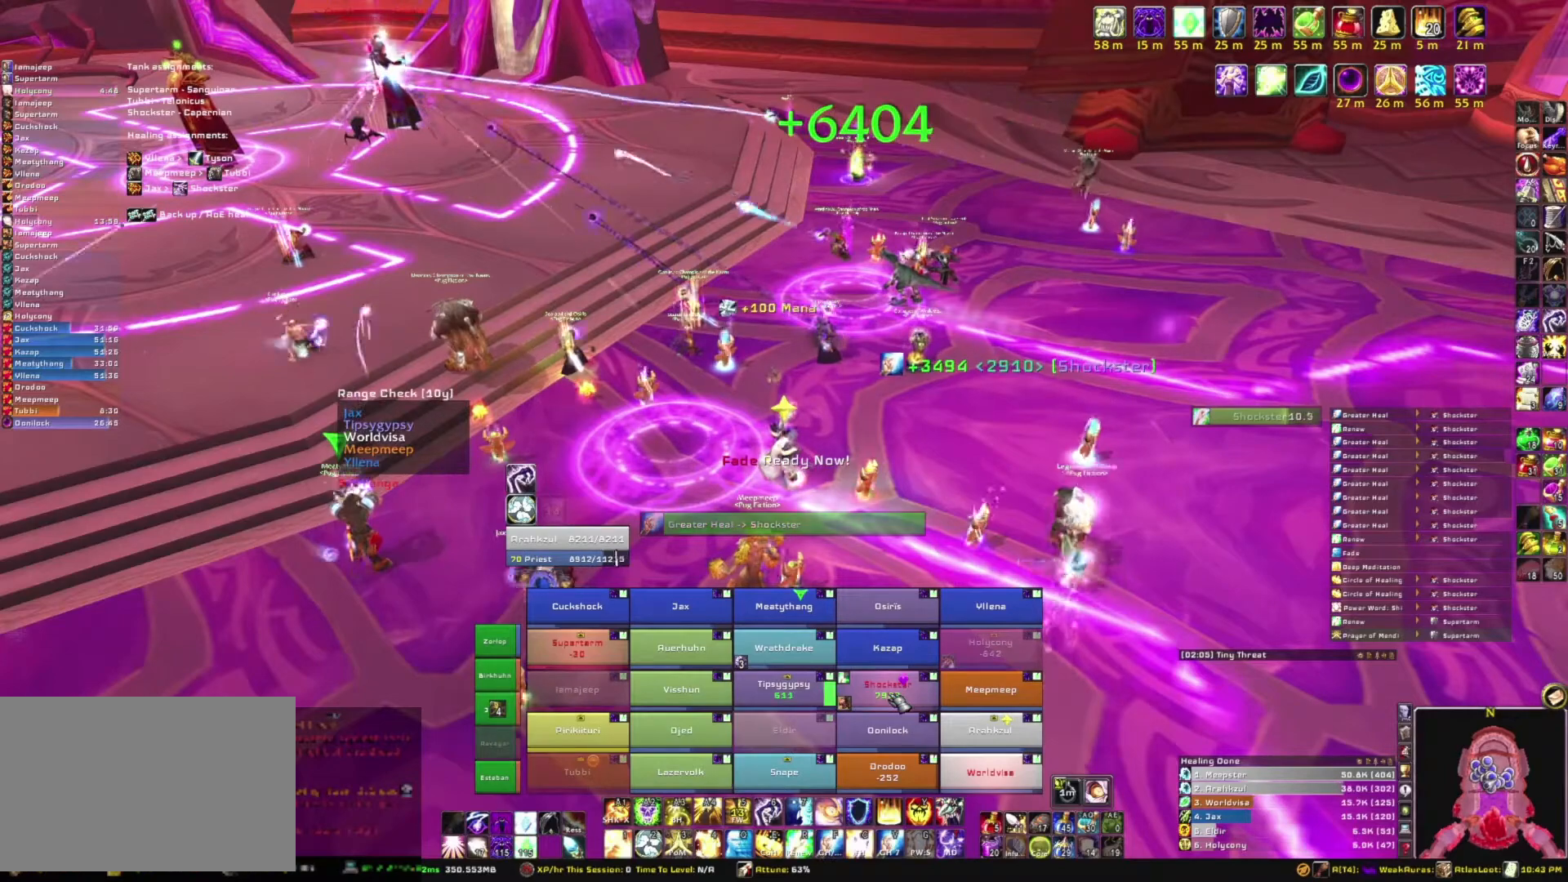
{"keys": [], "mouse": [], "events": [[301, "f", "down"], [434, "f", "up"]]}
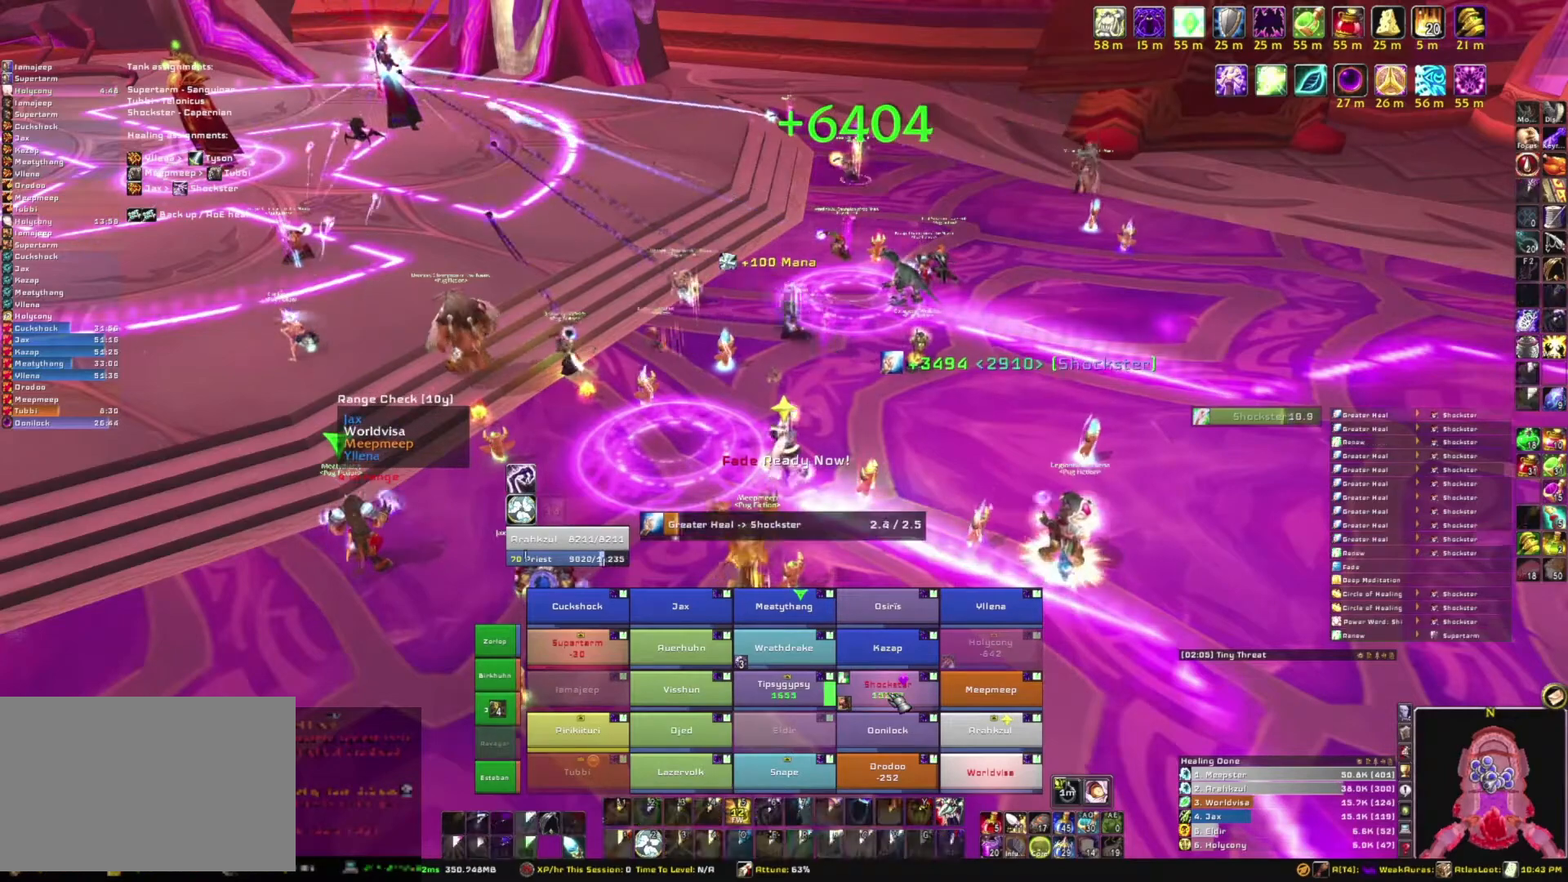
{"keys": [], "mouse": [], "events": []}
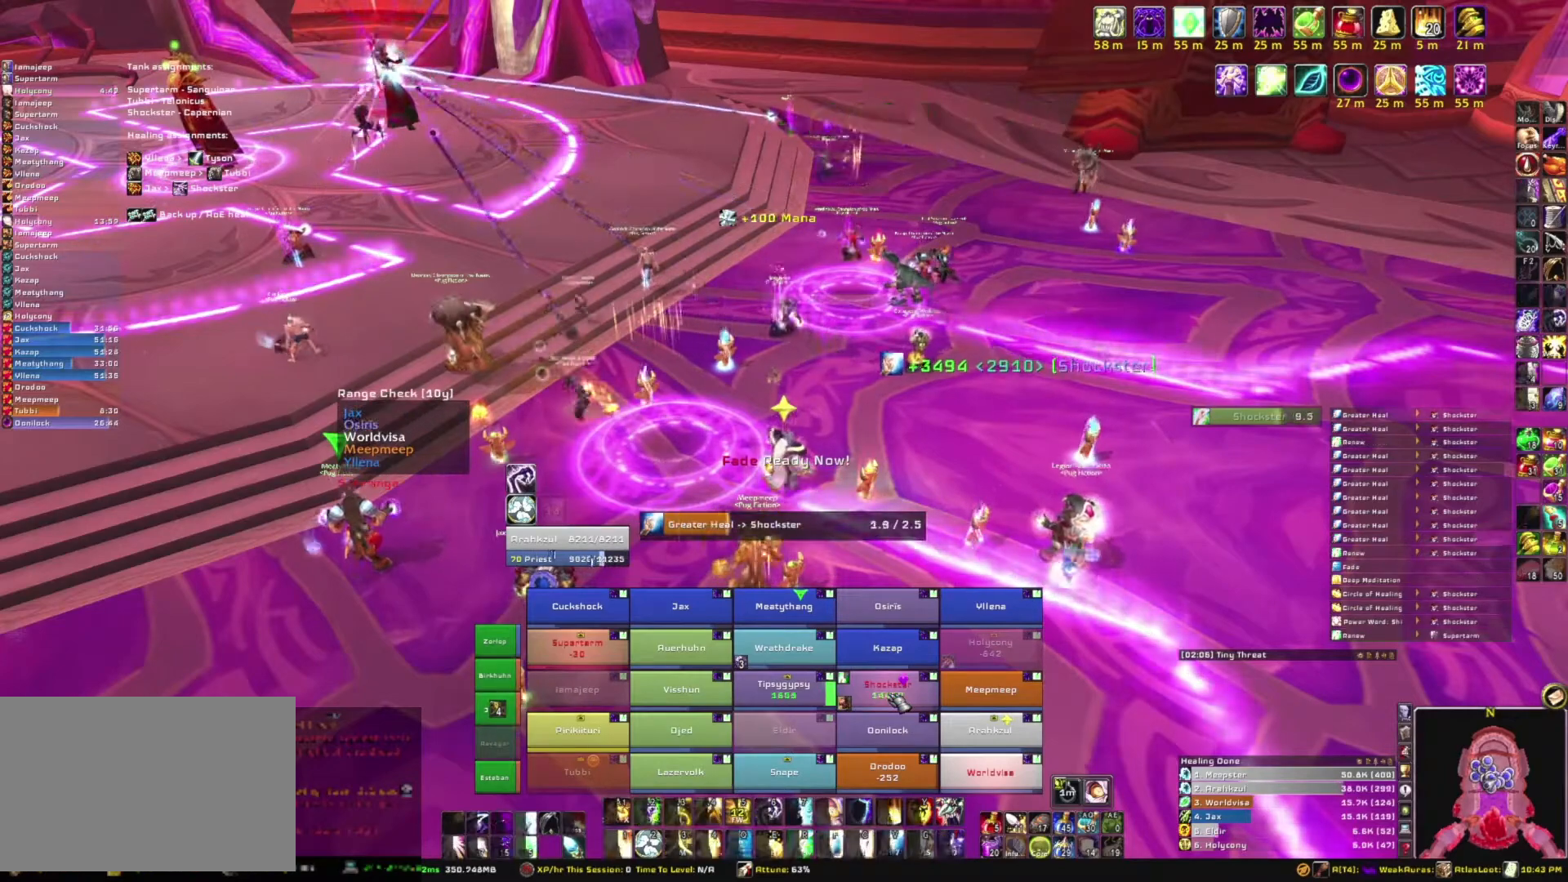
{"keys": [], "mouse": [], "events": []}
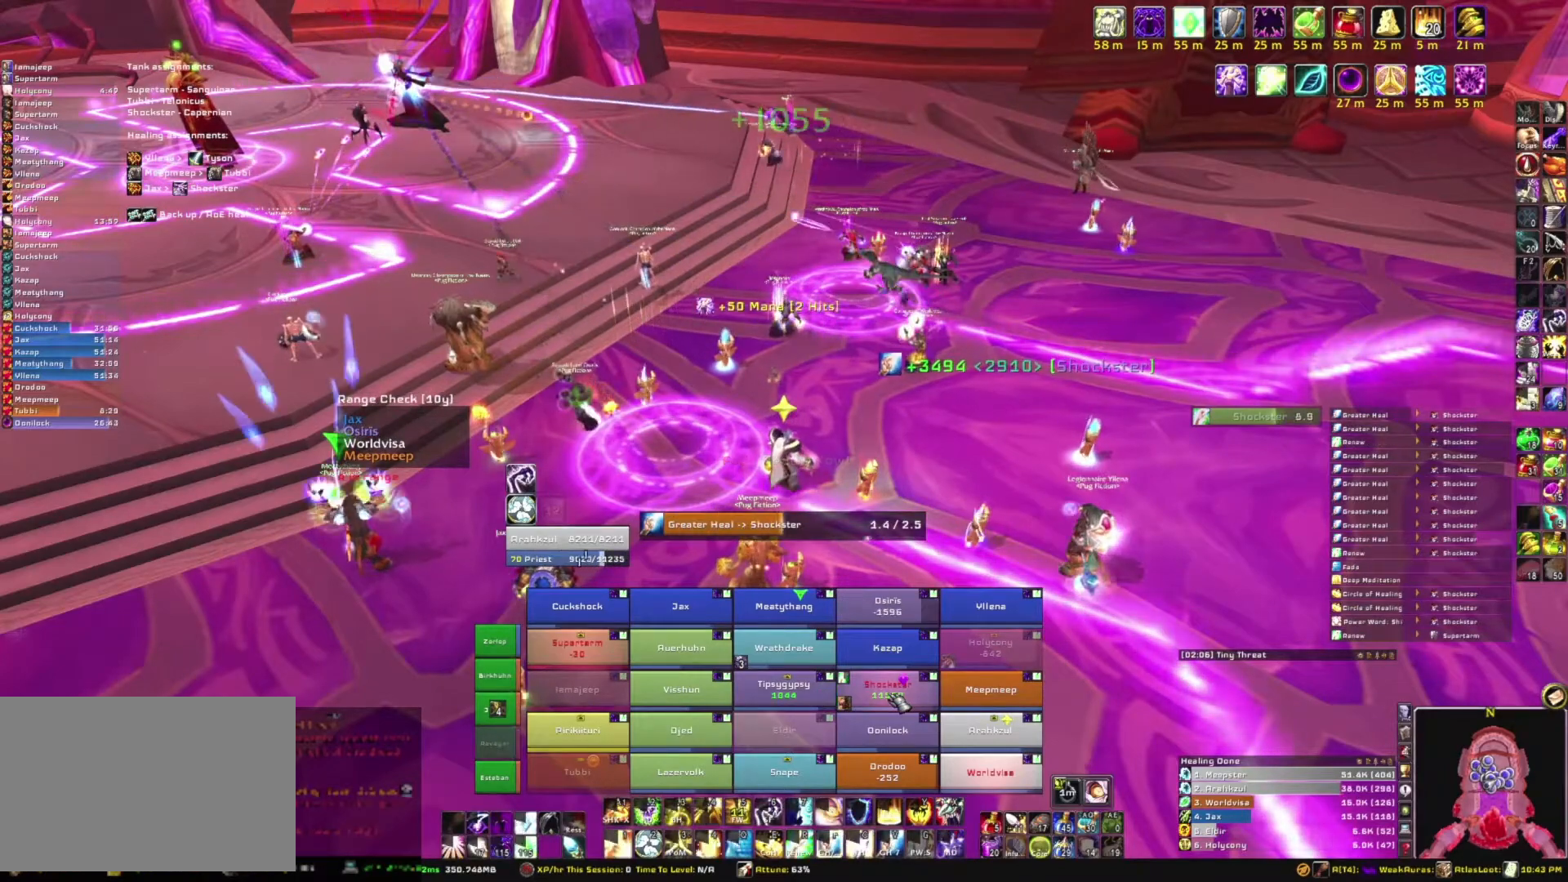
{"keys": [], "mouse": [], "events": []}
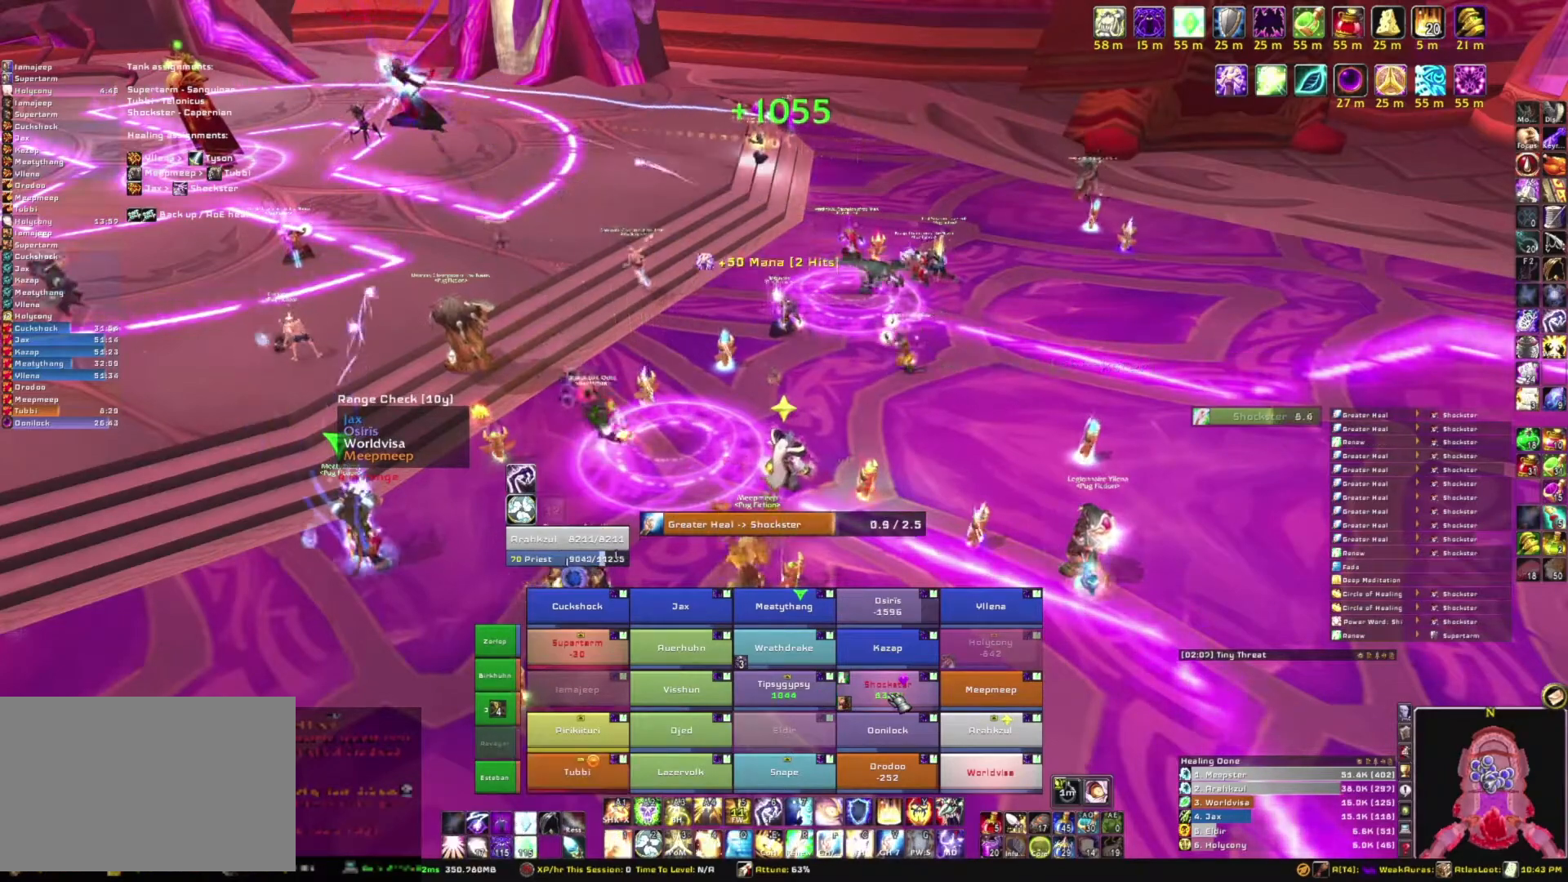
{"keys": [], "mouse": [], "events": []}
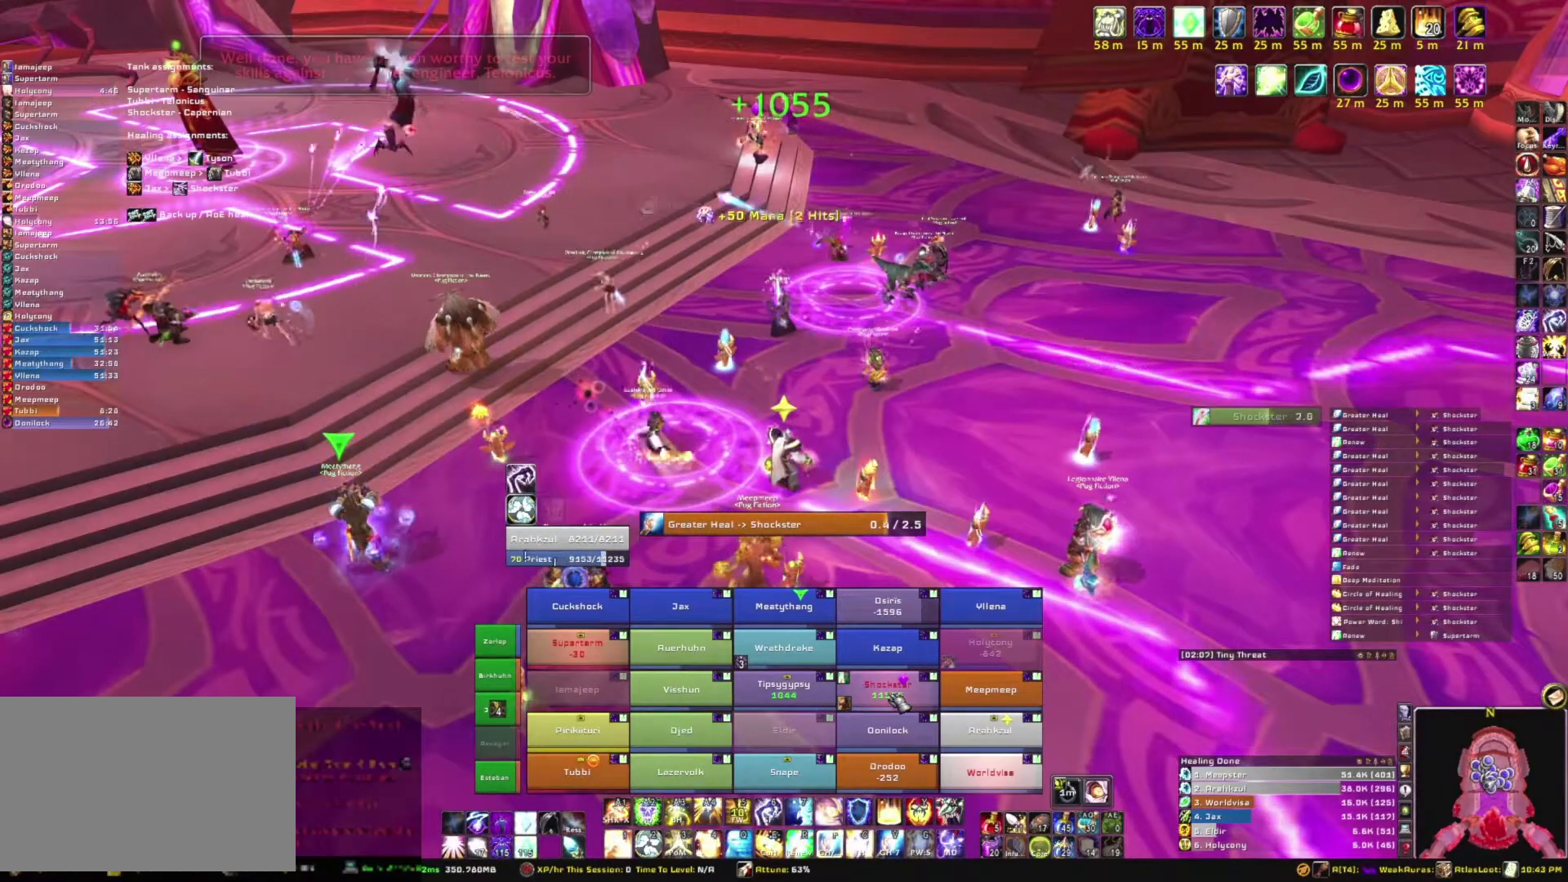
{"keys": [], "mouse": [], "events": []}
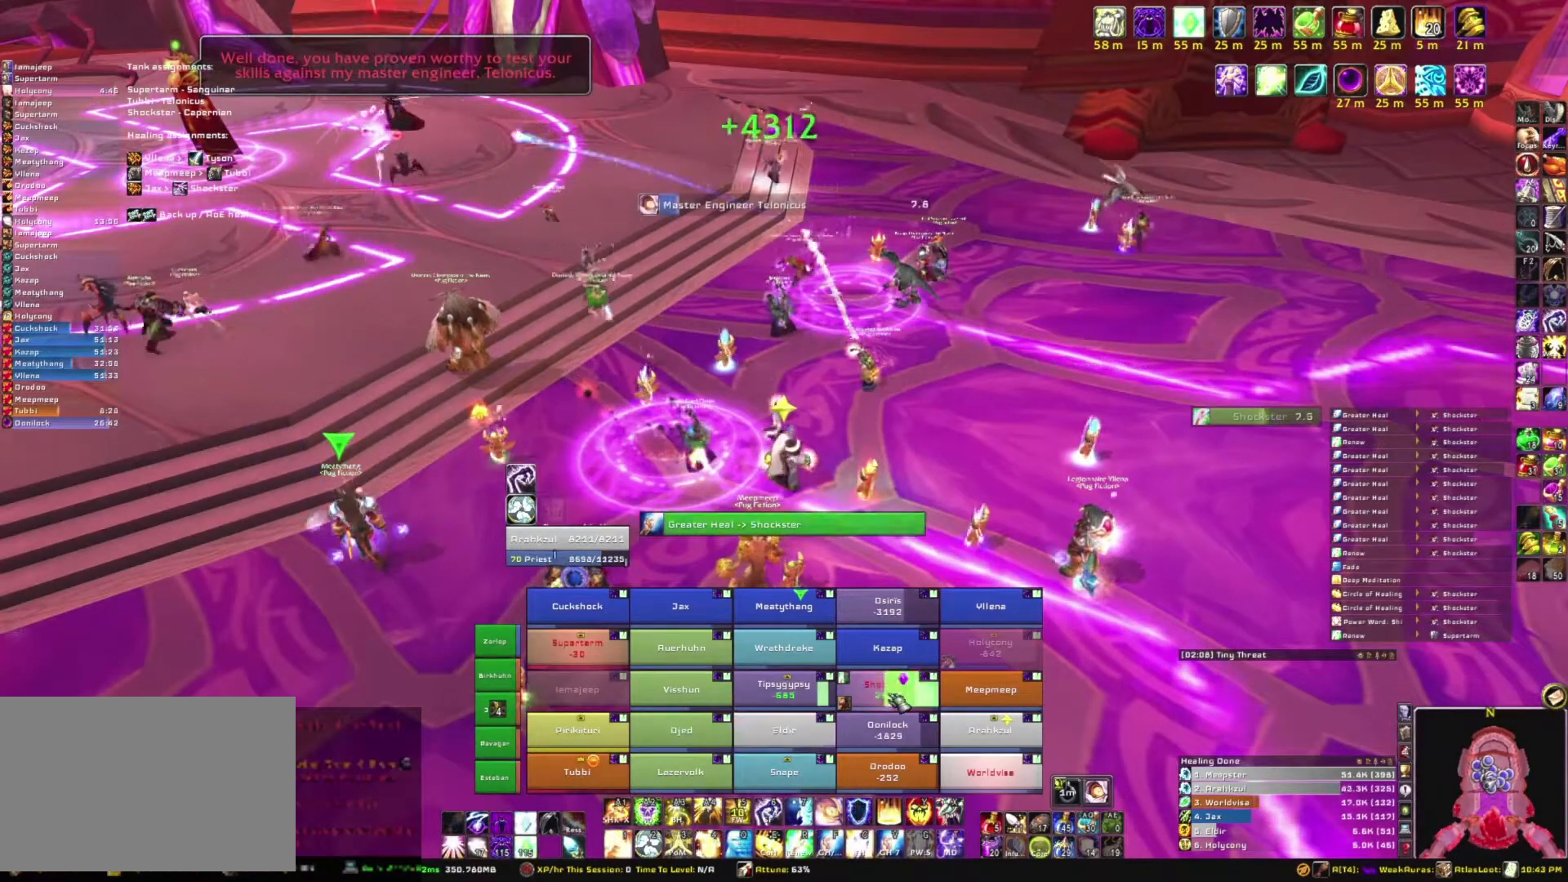
{"keys": [], "mouse": [], "events": []}
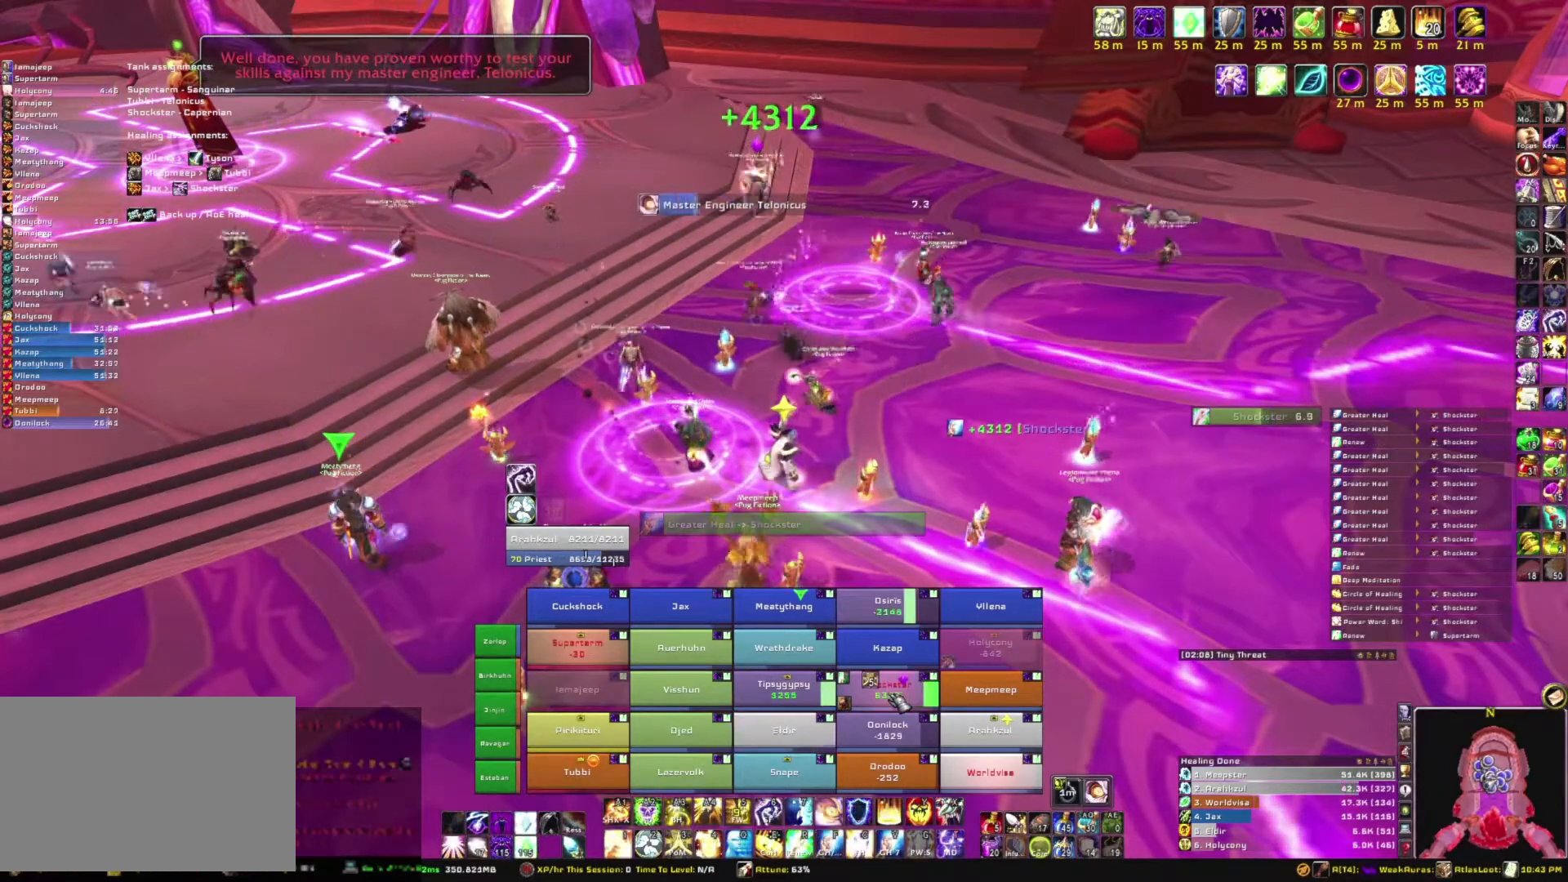
{"keys": [], "mouse": [], "events": [[200, "e", "down"], [300, "e", "up"]]}
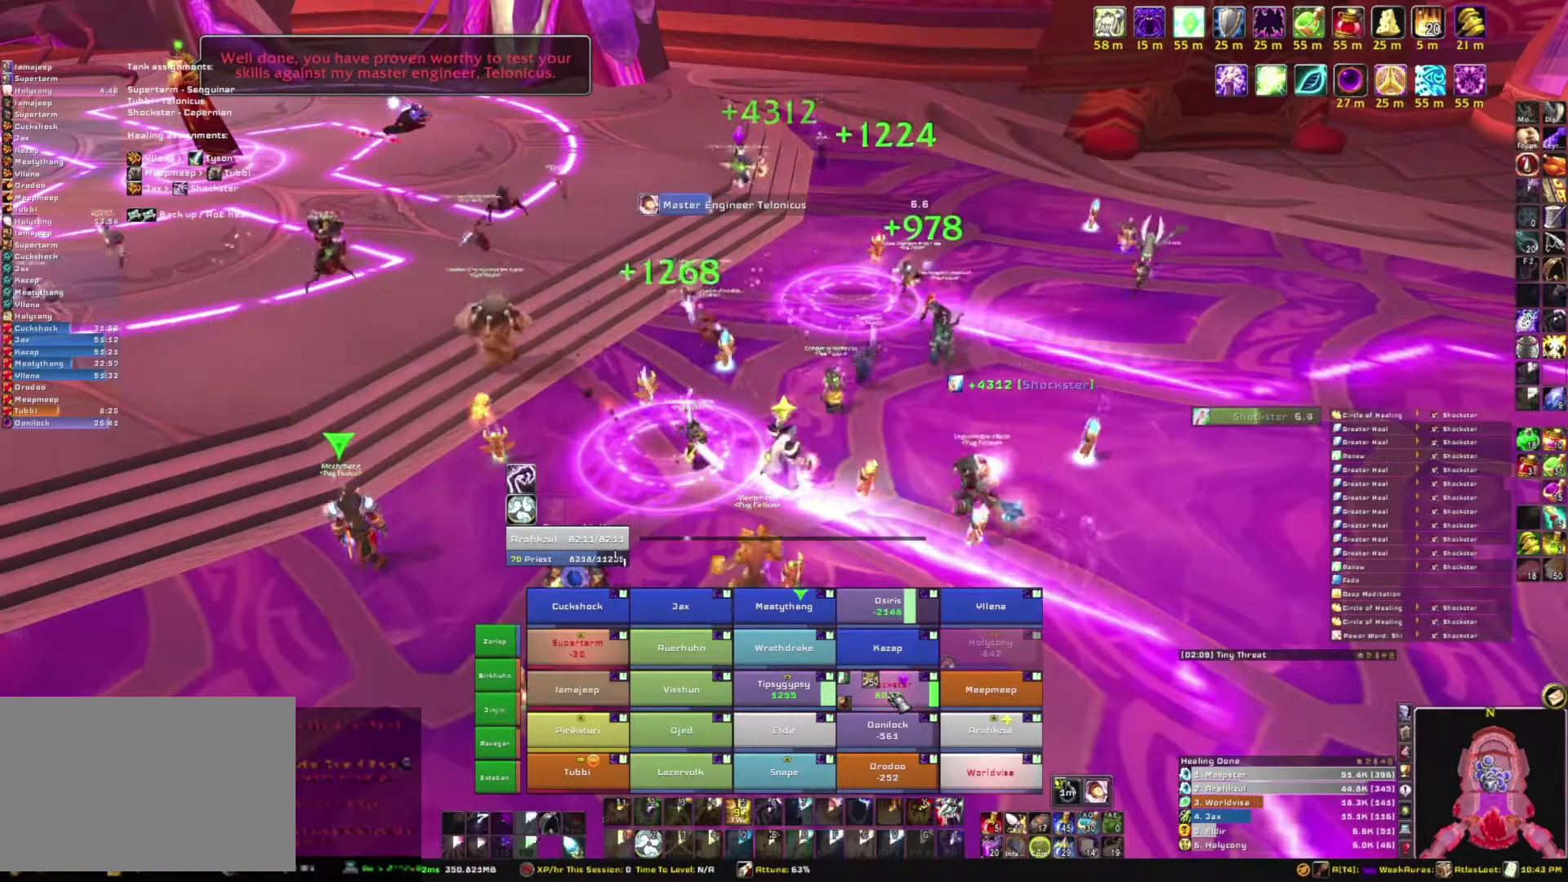
{"keys": [], "mouse": [], "events": []}
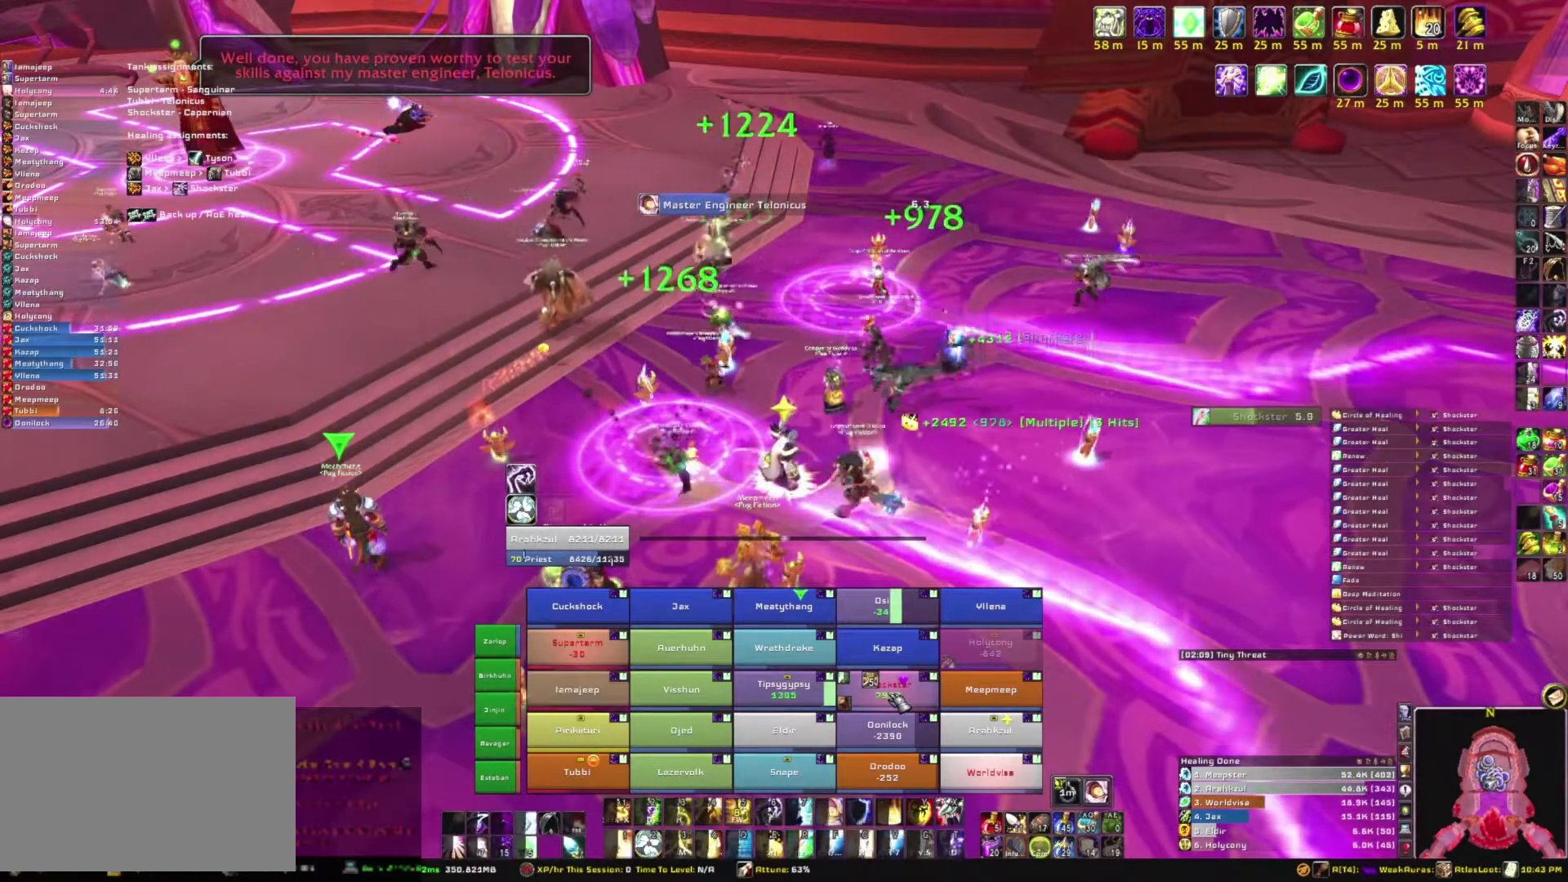
{"keys": [], "mouse": [], "events": []}
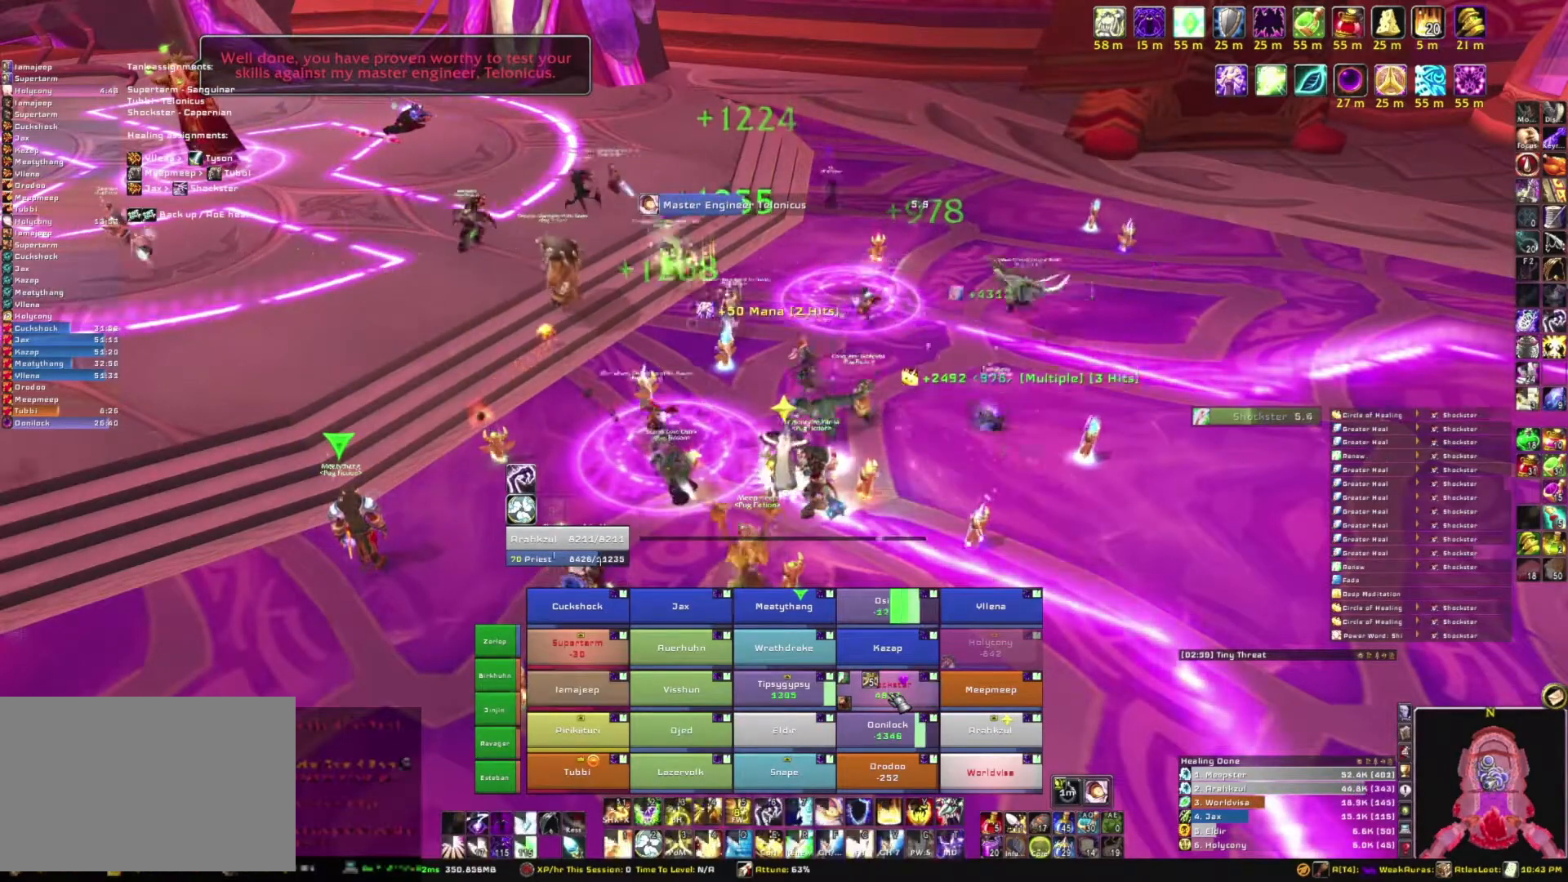
{"keys": [], "mouse": [], "events": [[34, "alt", "down"], [134, "q", "down"], [267, "q", "up"], [301, "alt", "up"]]}
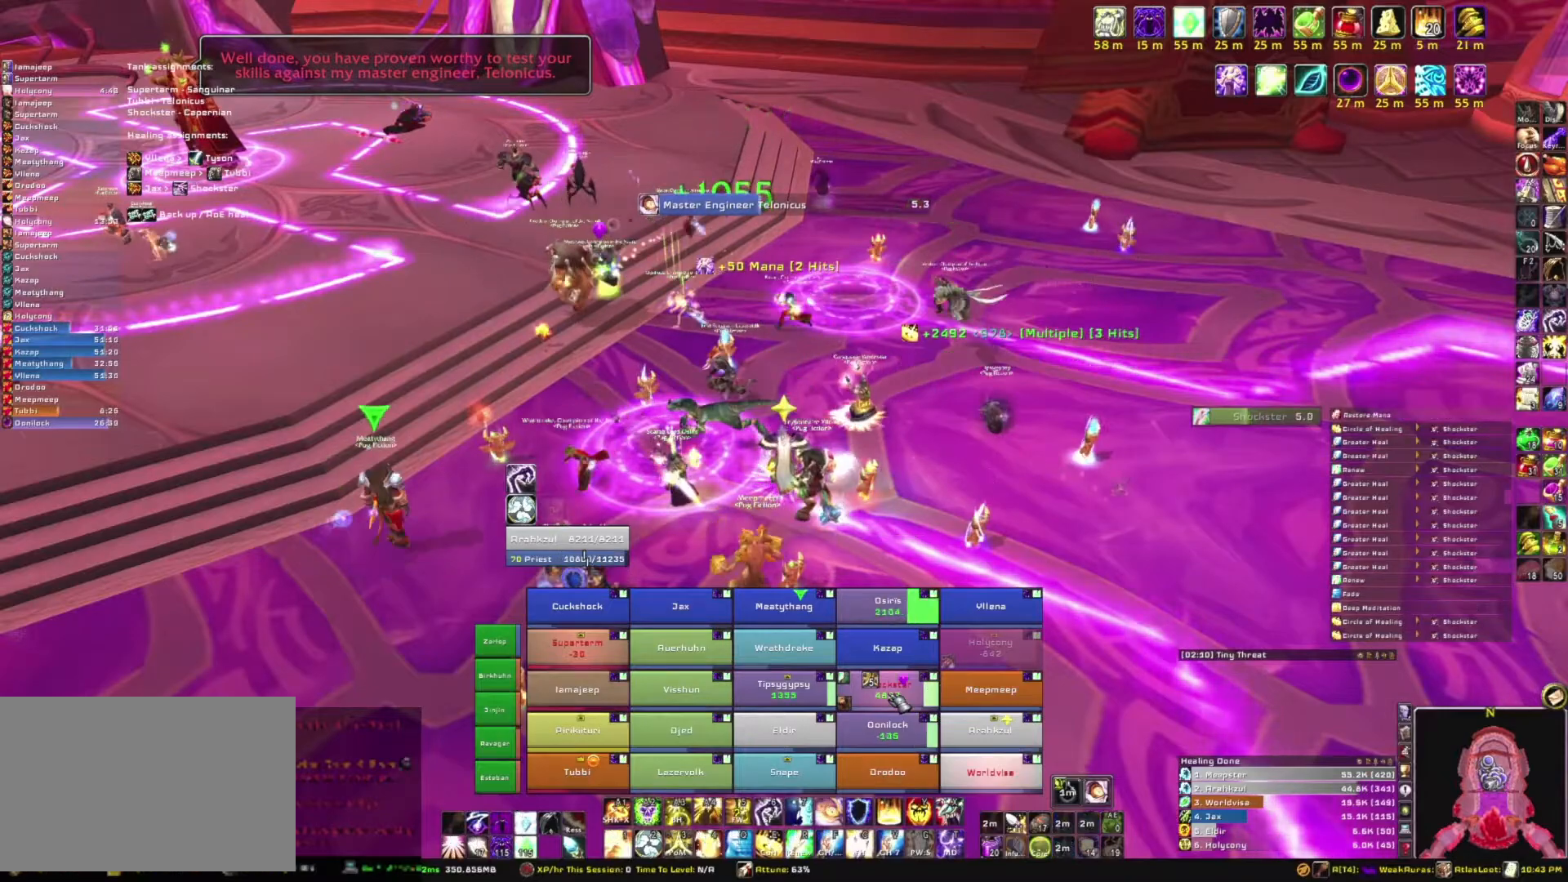
{"keys": [], "mouse": [], "events": []}
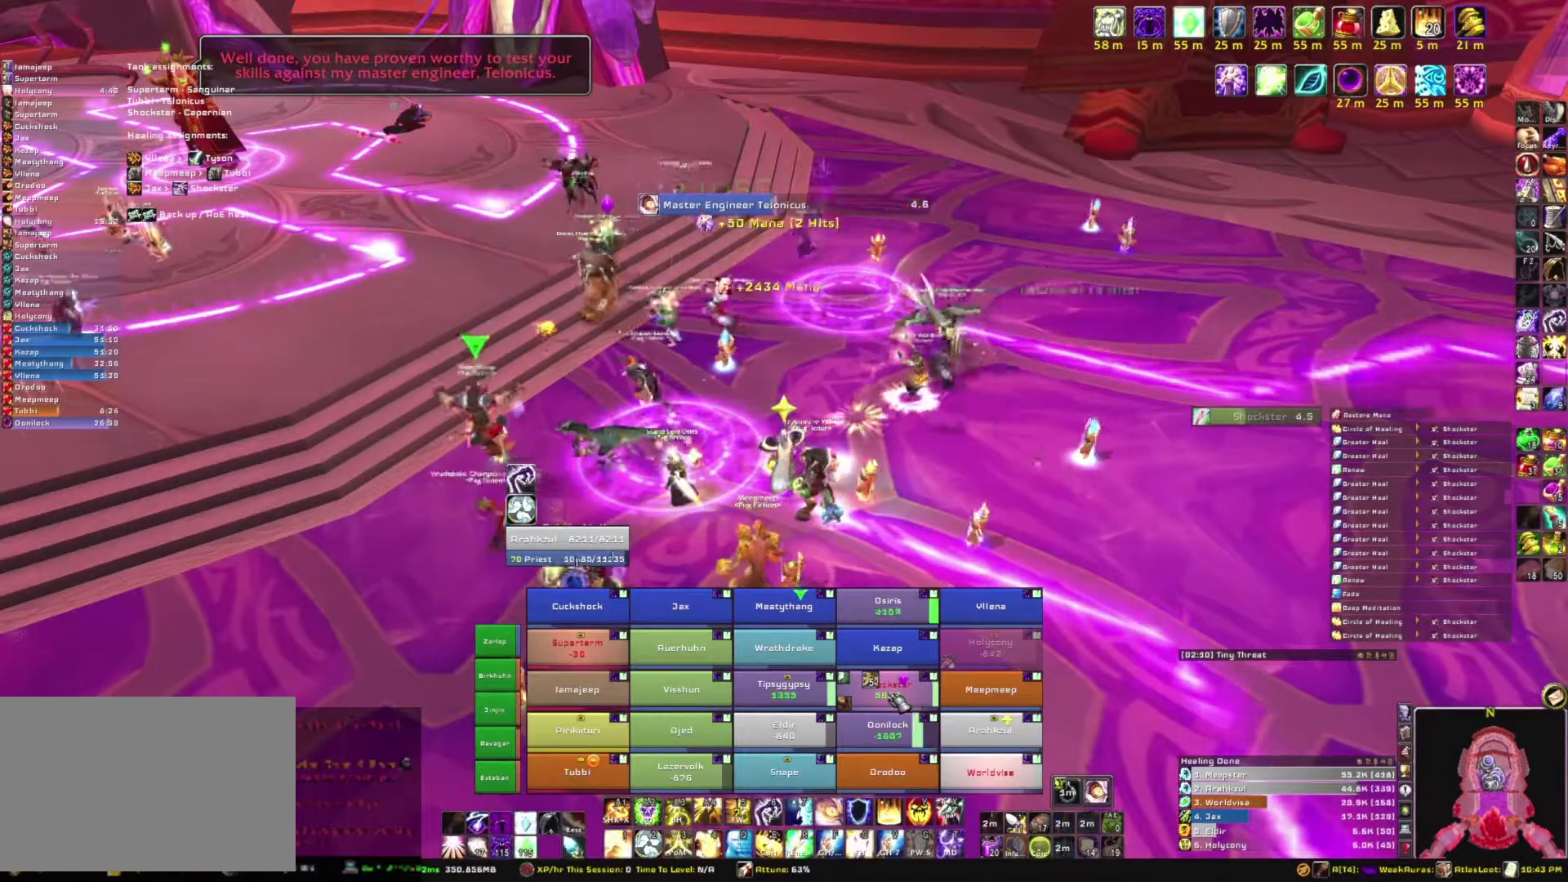
{"keys": [], "mouse": ["right"], "events": [[167, "e", "down"], [301, "e", "up"], [467, "mouse_right", "down"]]}
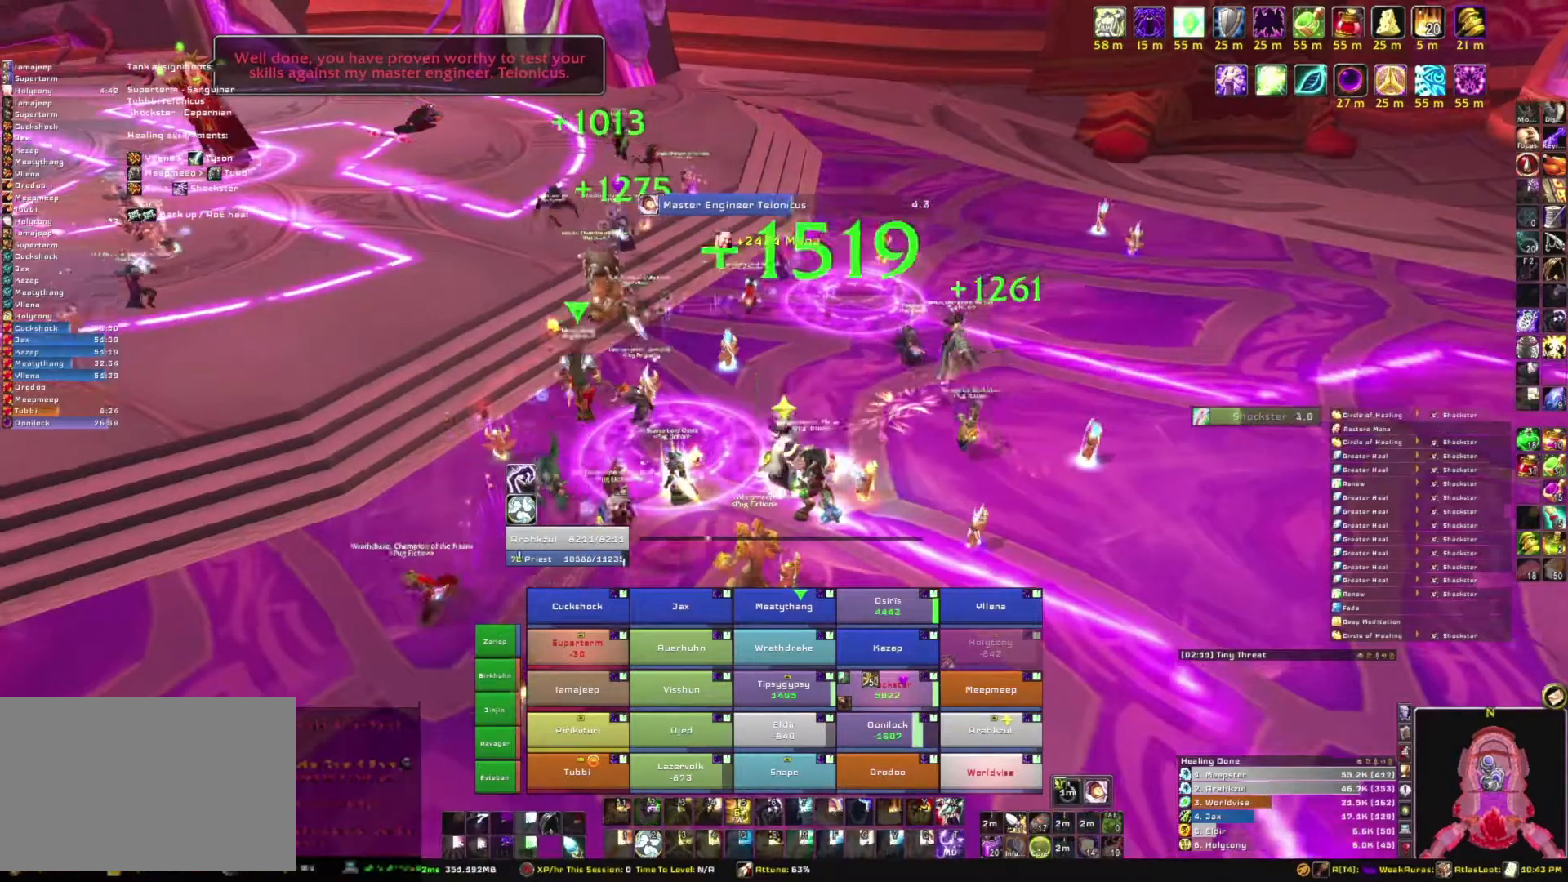
{"keys": ["d"], "mouse": ["right"], "events": [[33, "d", "down"]]}